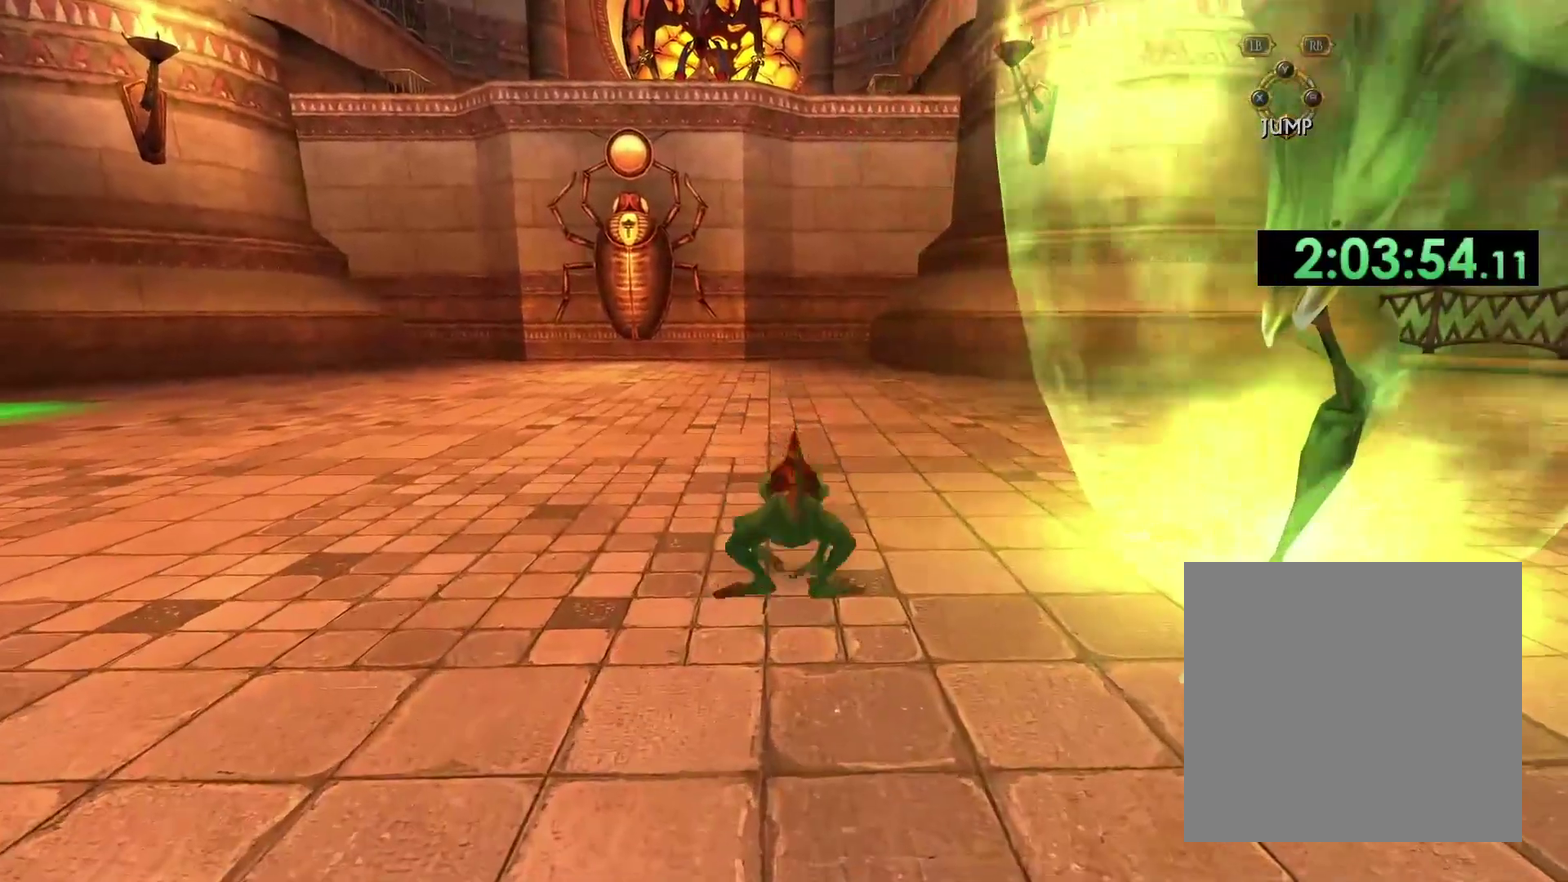
Gameplay with a controller (Xbox layout); each line is a JSON object with the inputs held at the frame after it. "events" lists button and stick changes between this image and that frame as [ms after this image, input, new state], when the widget could be followed in between.
{"buttons": [], "left_stick": "up", "right_stick": "center", "events": []}
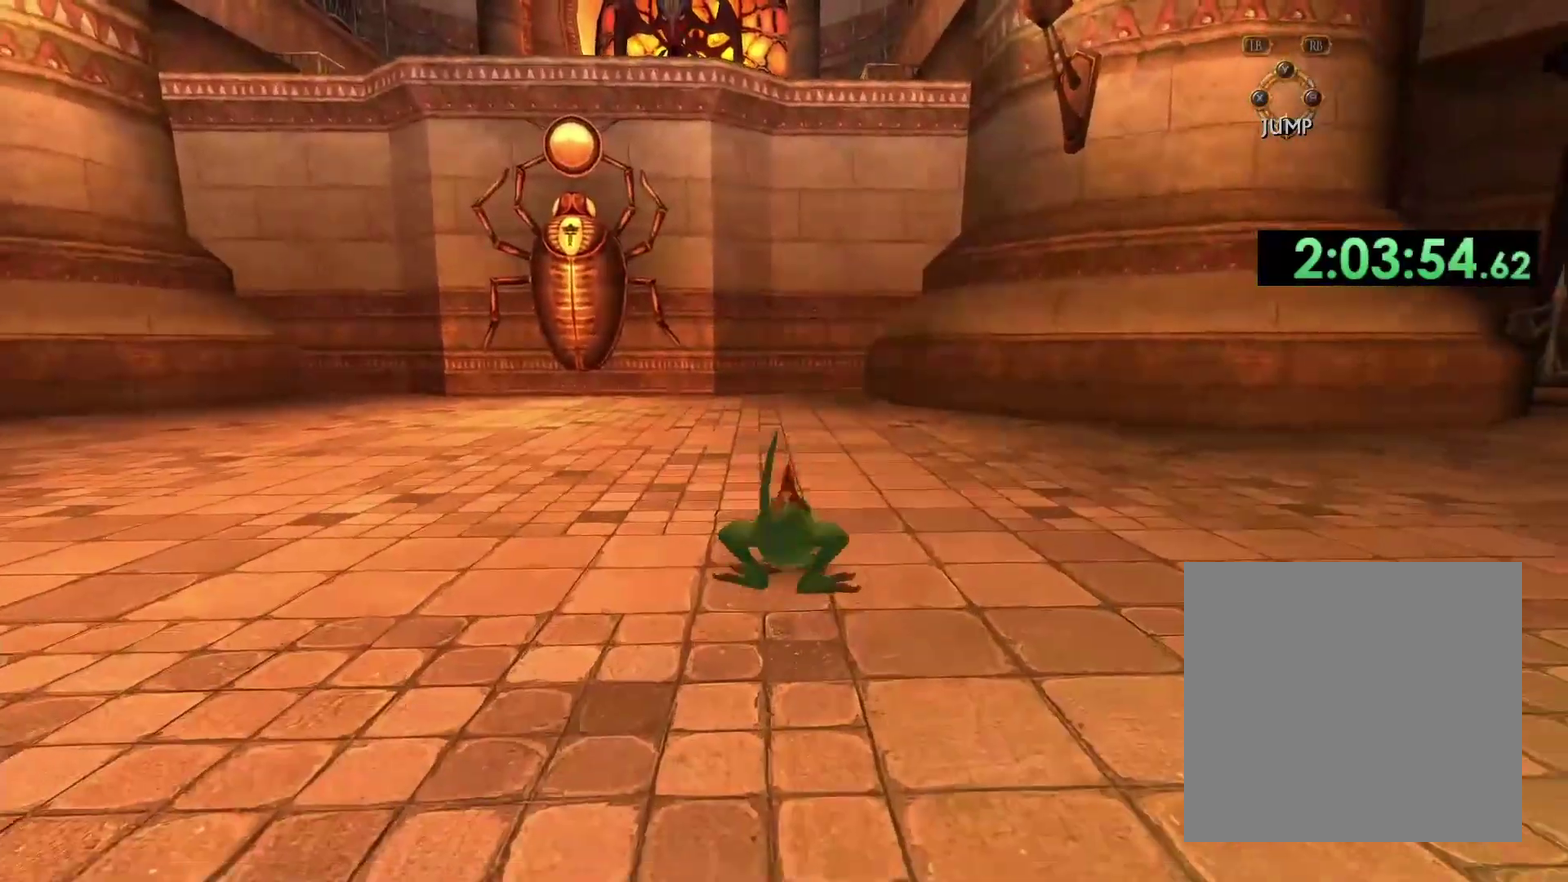
{"buttons": [], "left_stick": "up", "right_stick": "center", "events": [[100, "right_stick", "down"], [300, "right_stick", "center"]]}
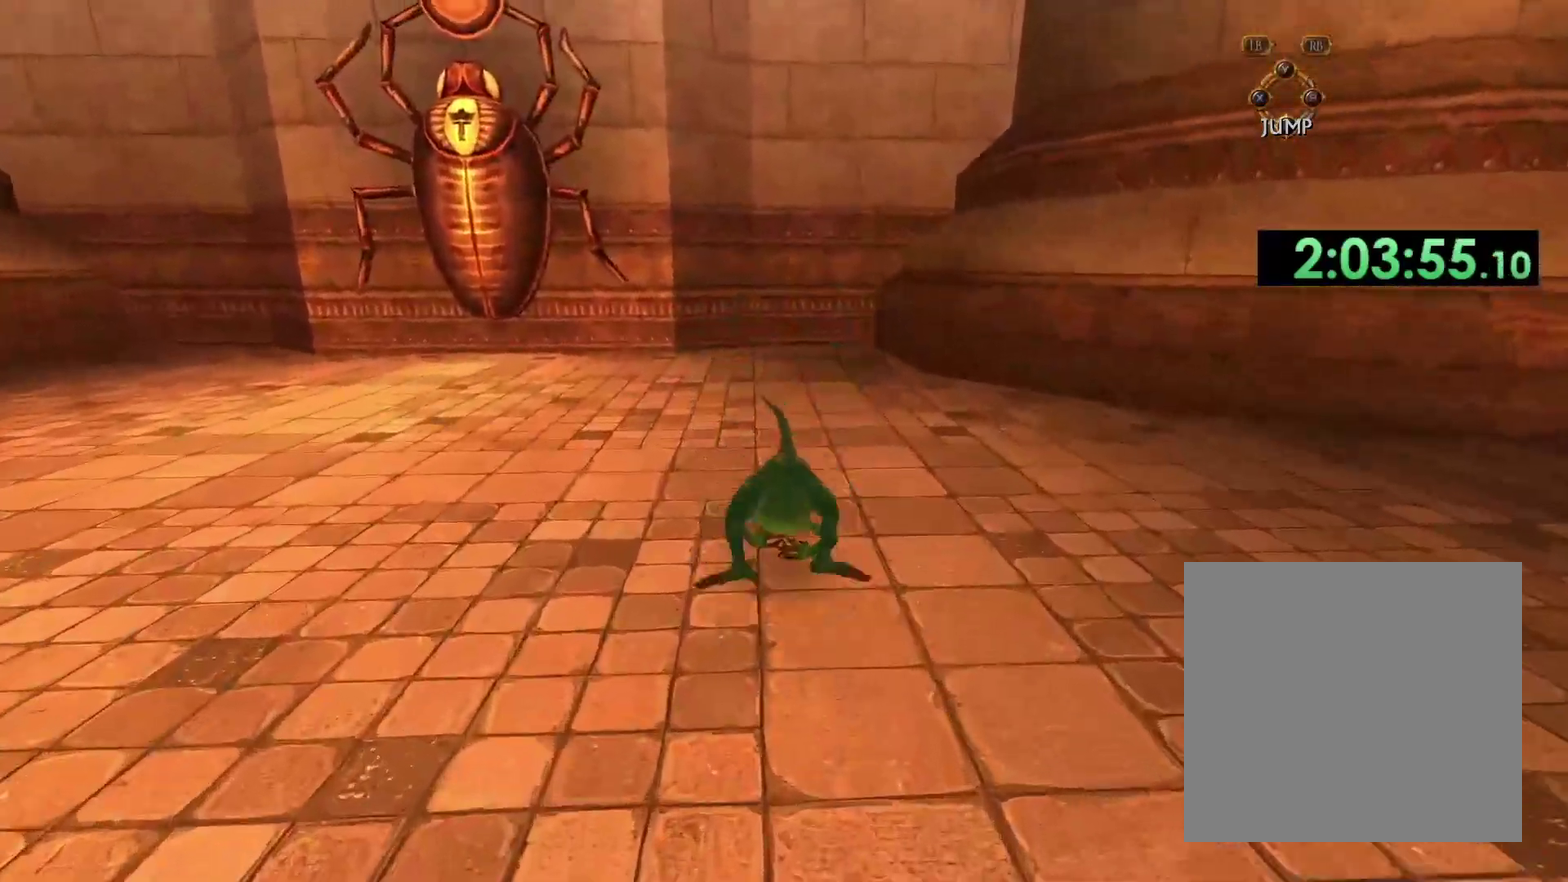
{"buttons": [], "left_stick": "up", "right_stick": "center", "events": []}
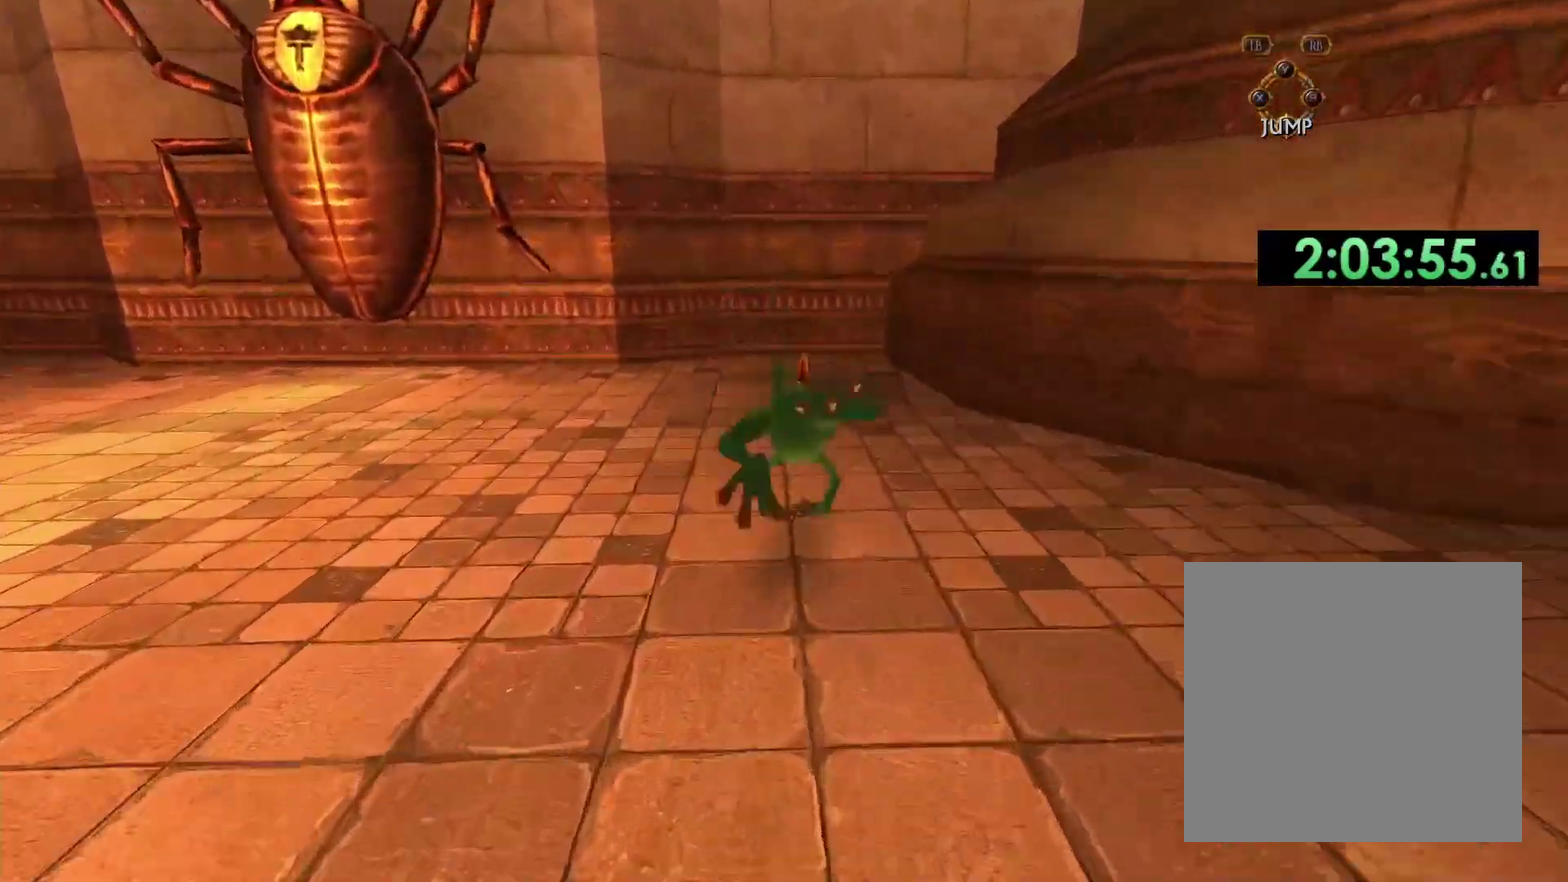
{"buttons": [], "left_stick": "up", "right_stick": "center", "events": []}
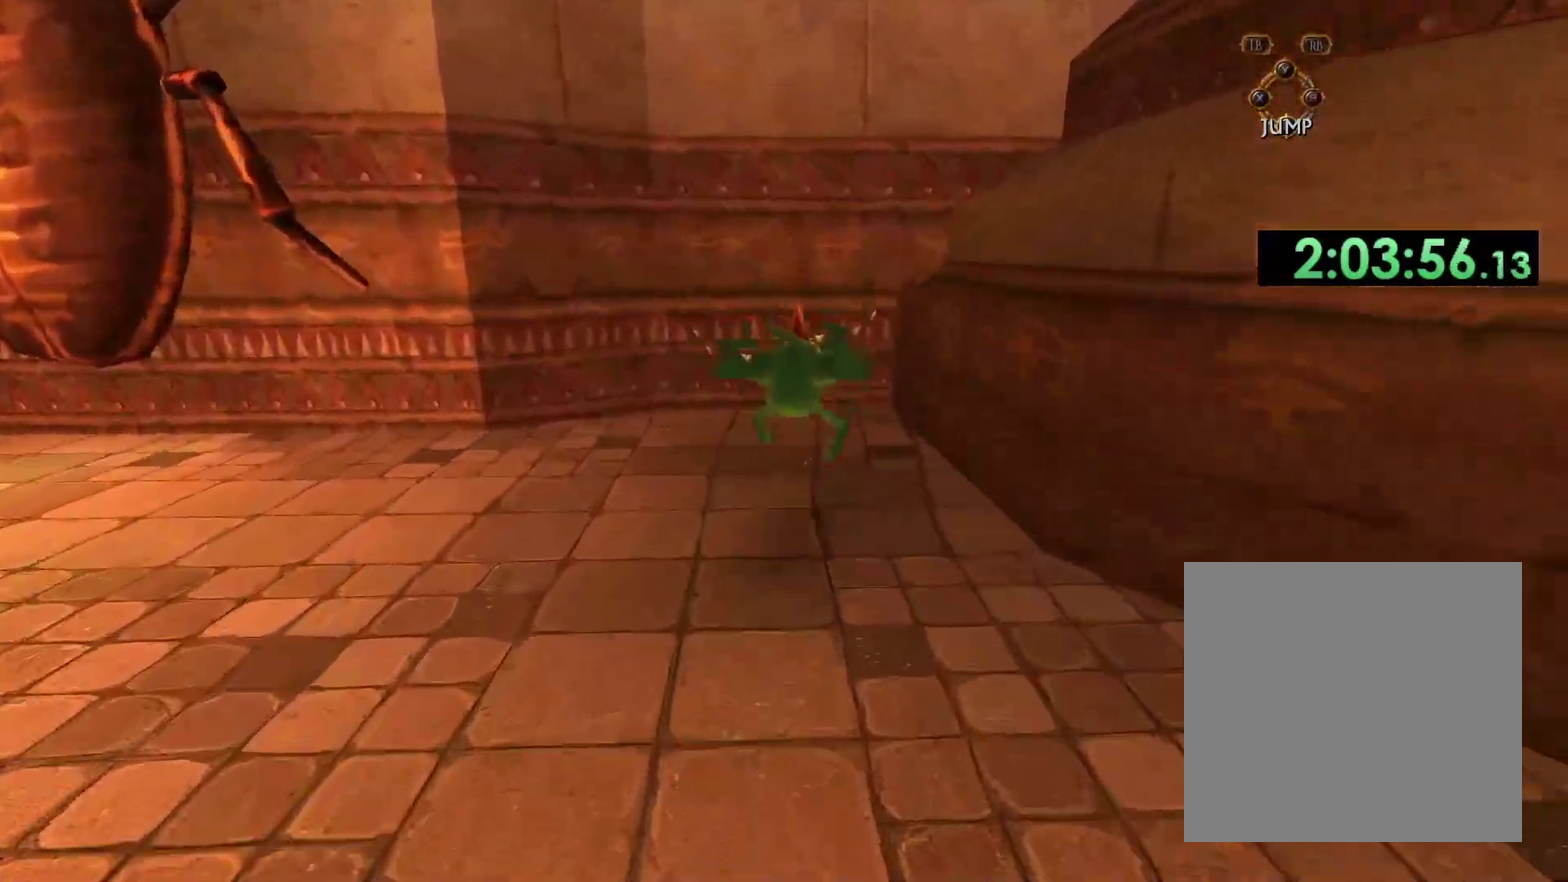
{"buttons": ["A"], "left_stick": "up", "right_stick": "center", "events": [[117, "A", "down"]]}
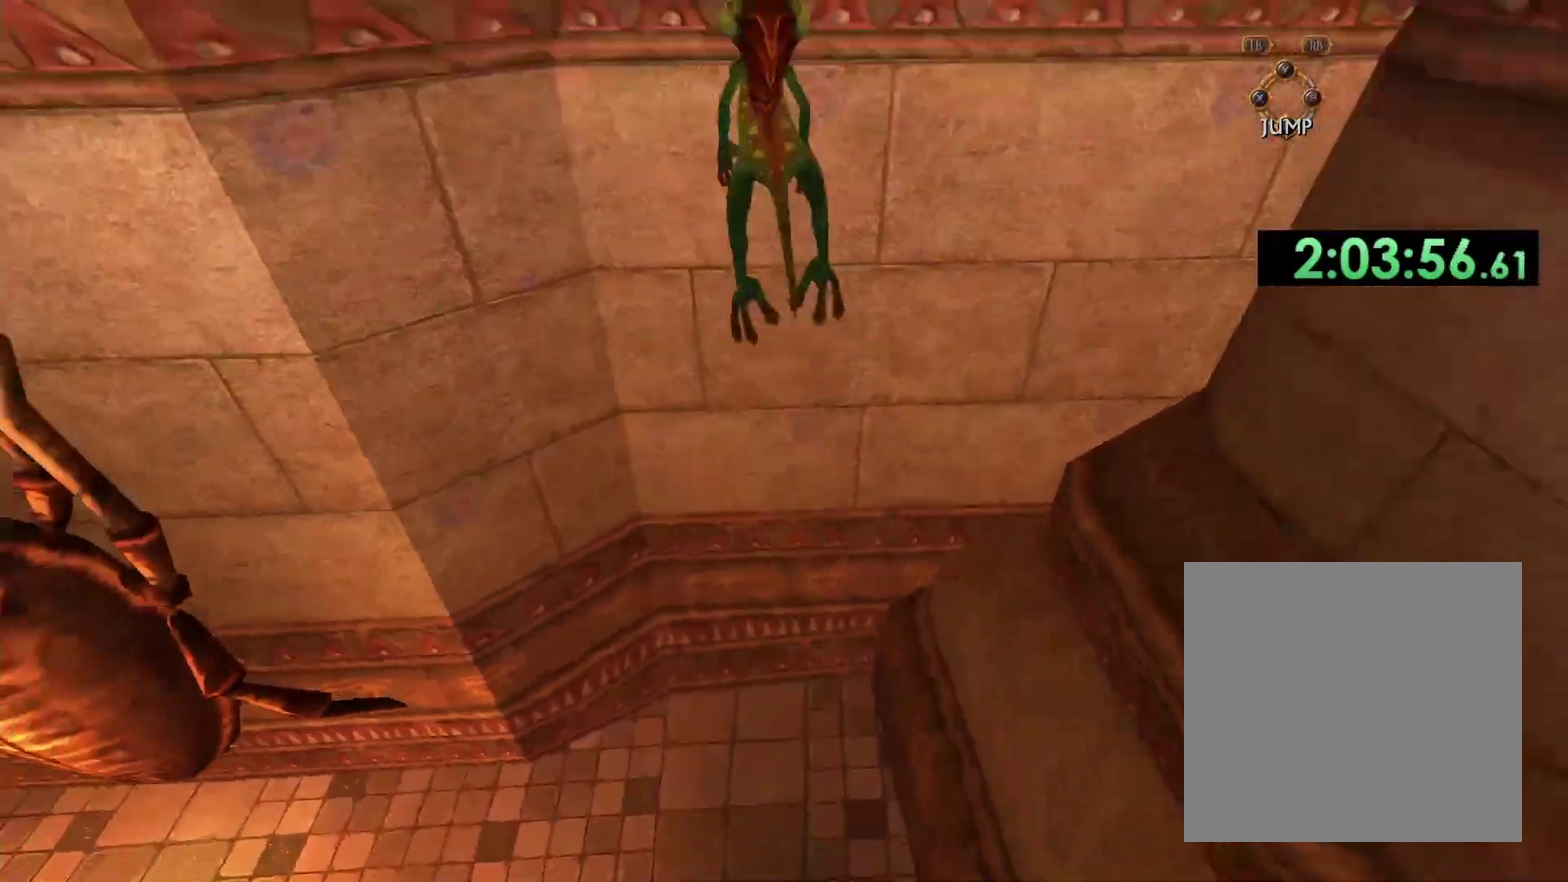
{"buttons": [], "left_stick": "up", "right_stick": "center", "events": [[200, "A", "up"]]}
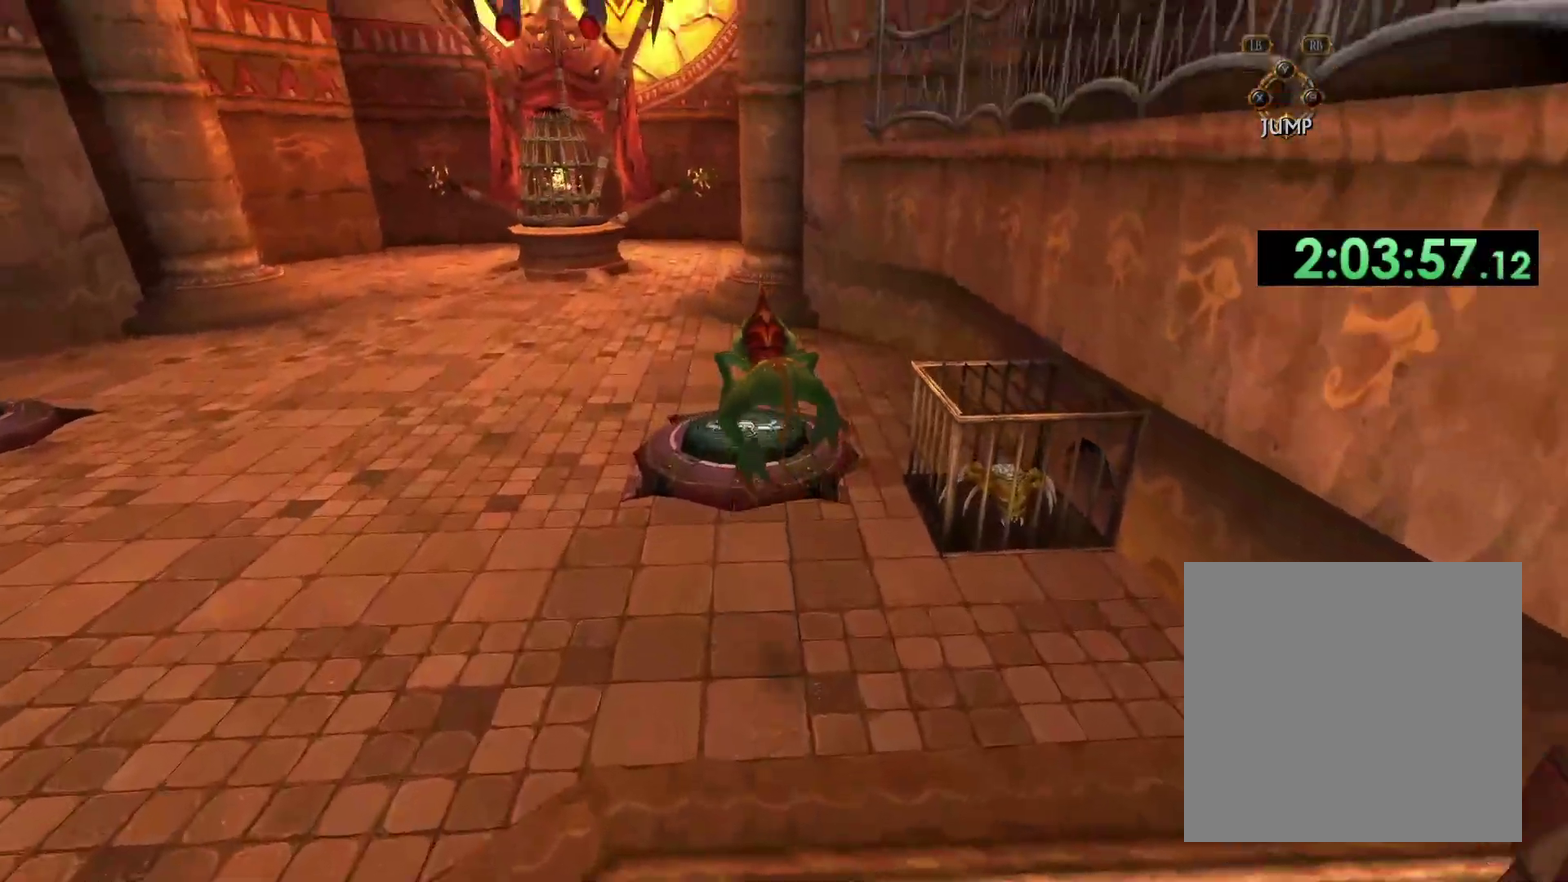
{"buttons": [], "left_stick": "up", "right_stick": "center", "events": [[200, "left_stick", "center"], [333, "left_stick", "up"]]}
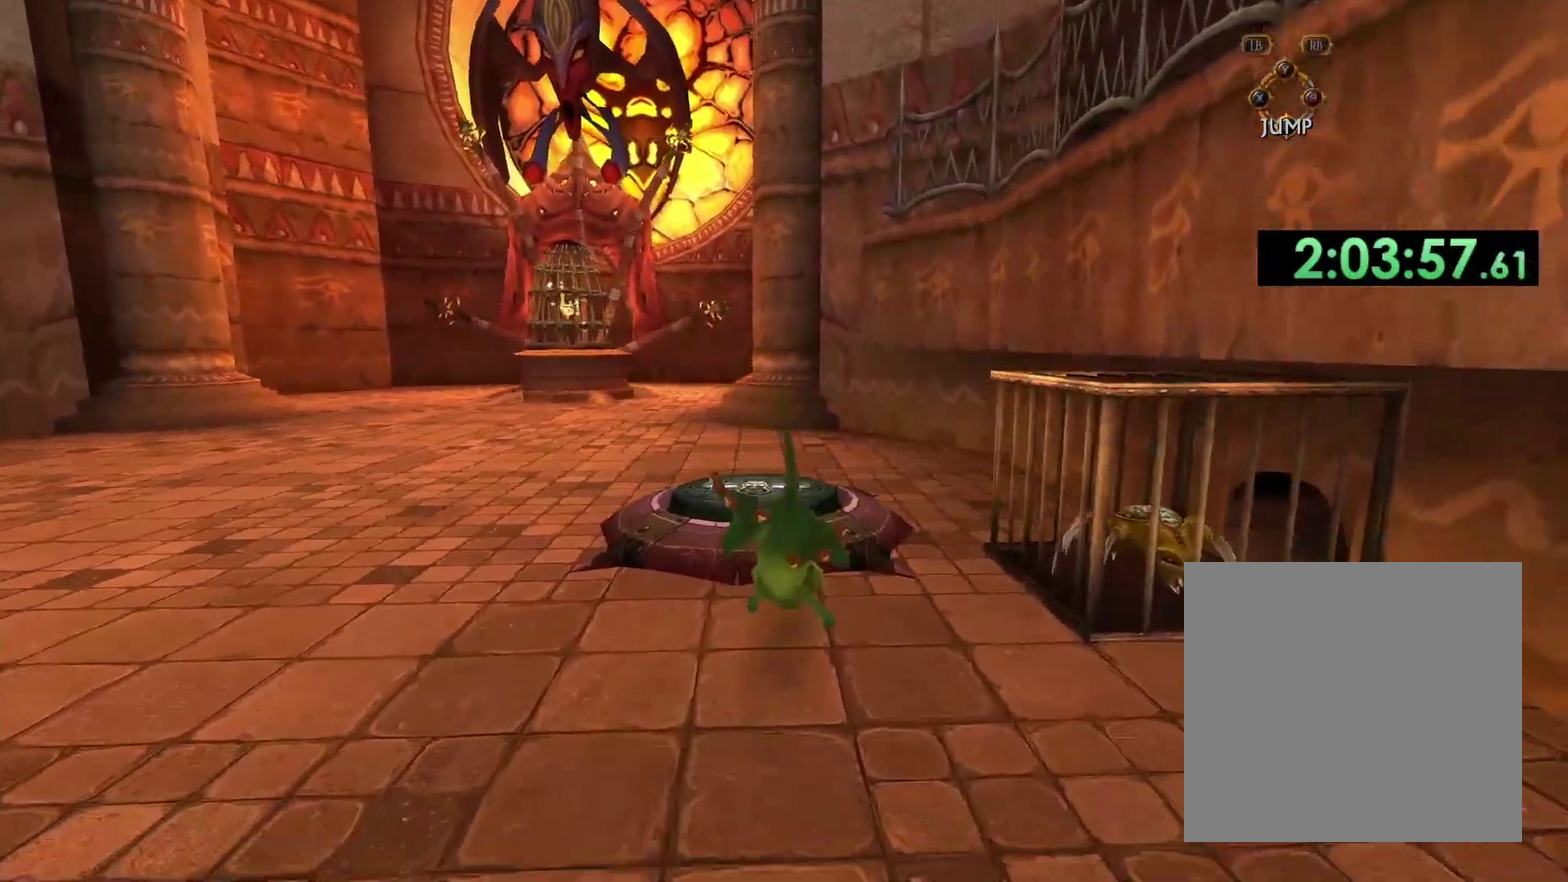
{"buttons": [], "left_stick": "up", "right_stick": "center", "events": [[333, "right_stick", "down"], [467, "right_stick", "center"]]}
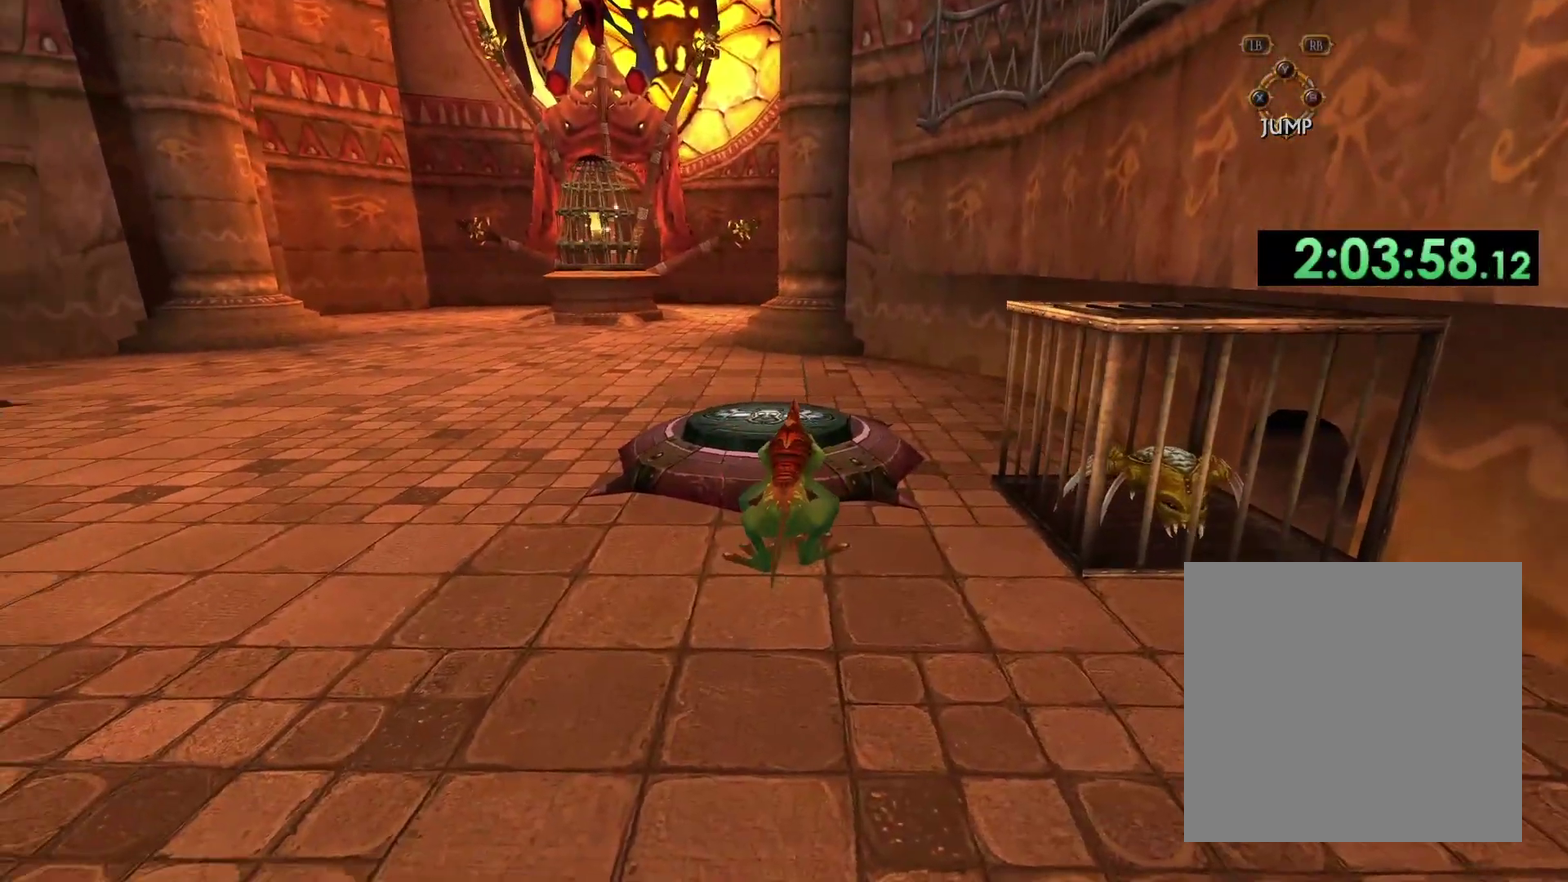
{"buttons": [], "left_stick": "up-left", "right_stick": "down-left", "events": [[333, "left_stick", "up-left"], [367, "right_stick", "down-left"]]}
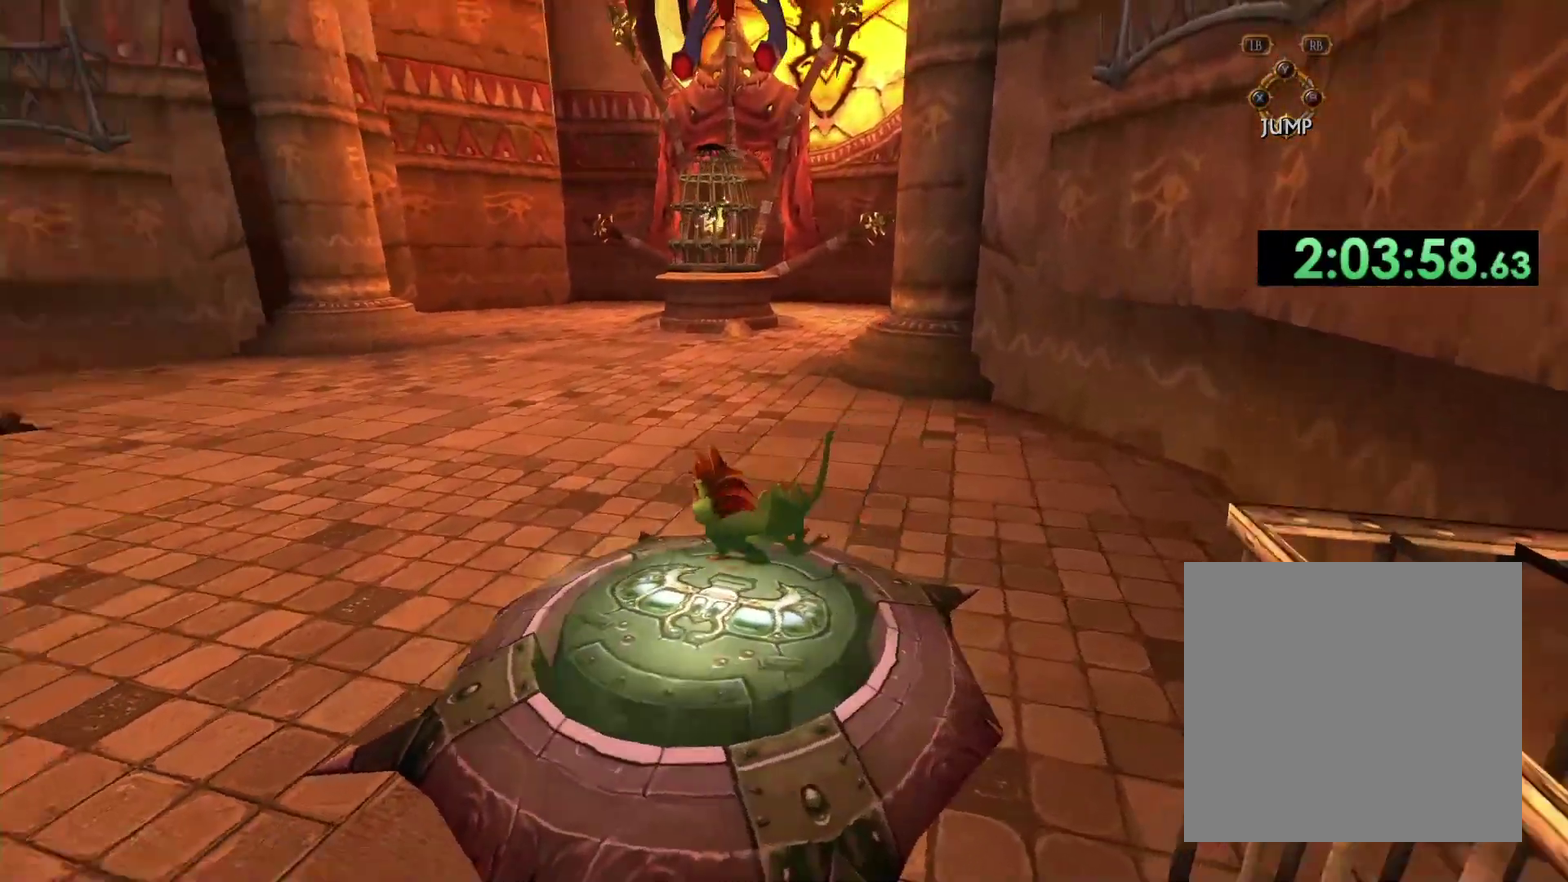
{"buttons": [], "left_stick": "up", "right_stick": "left", "events": [[83, "right_stick", "left"], [167, "left_stick", "up"], [267, "right_stick", "center"], [350, "left_stick", "up-left"], [383, "right_stick", "left"], [483, "left_stick", "up"]]}
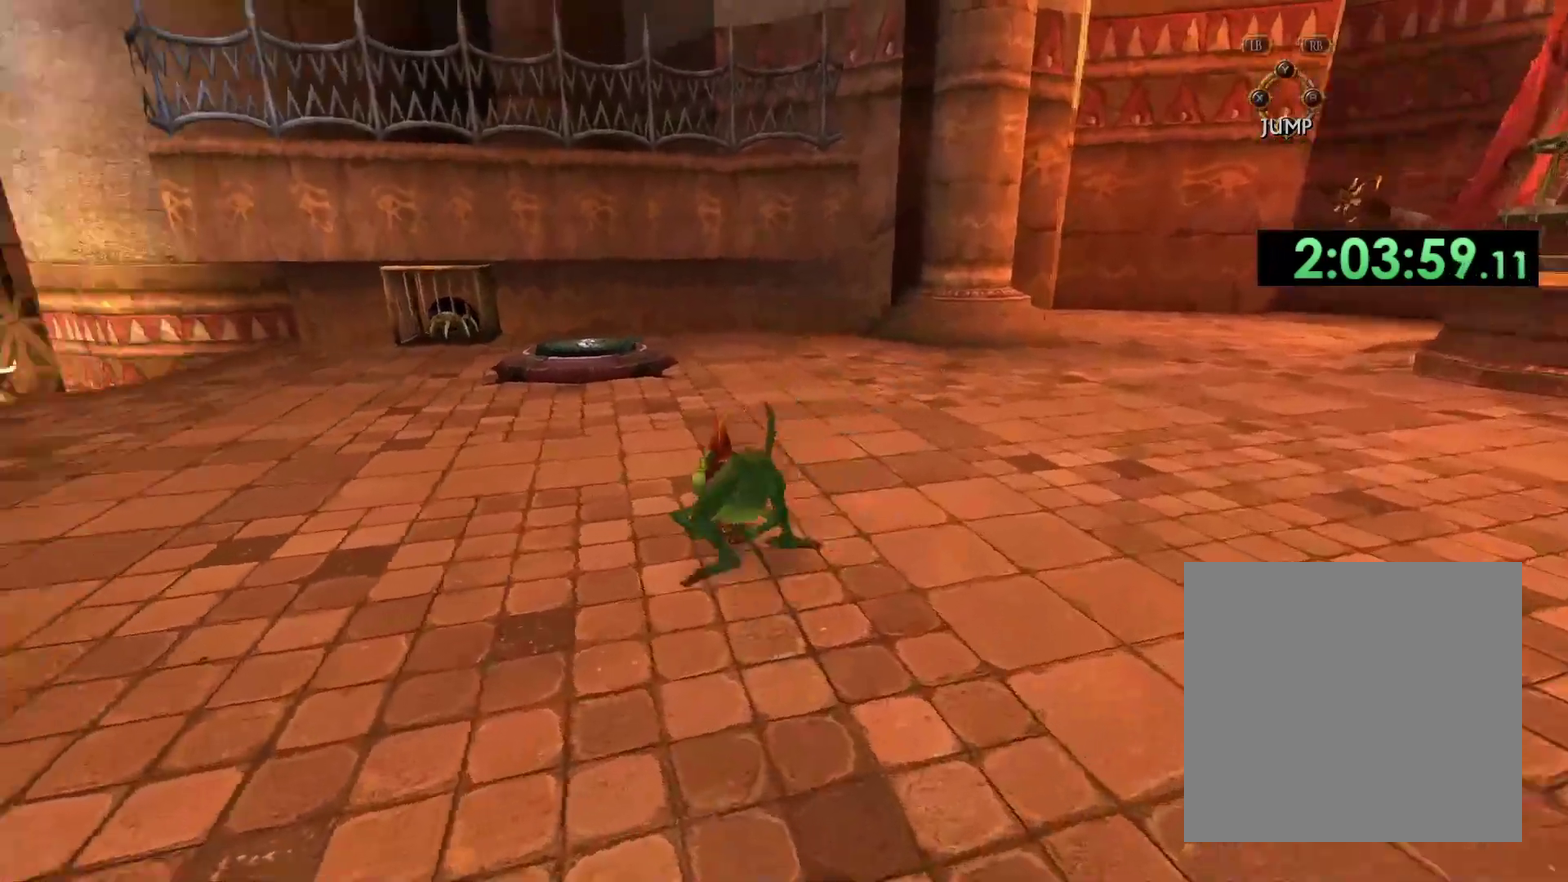
{"buttons": [], "left_stick": "up", "right_stick": "center", "events": [[50, "right_stick", "center"]]}
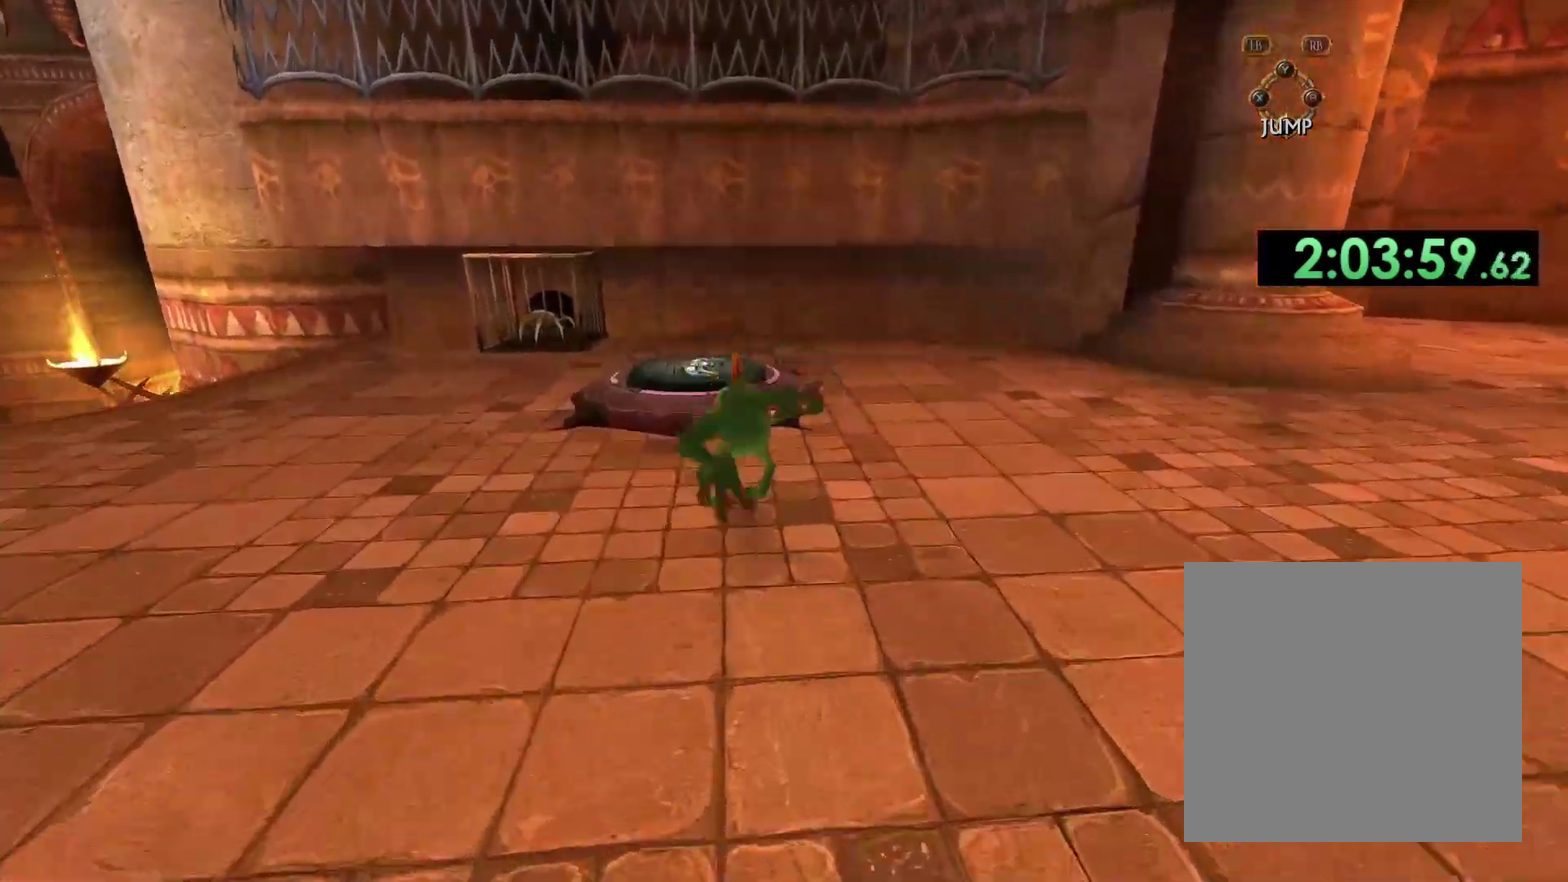
{"buttons": [], "left_stick": "up", "right_stick": "down-left", "events": [[117, "right_stick", "down-left"]]}
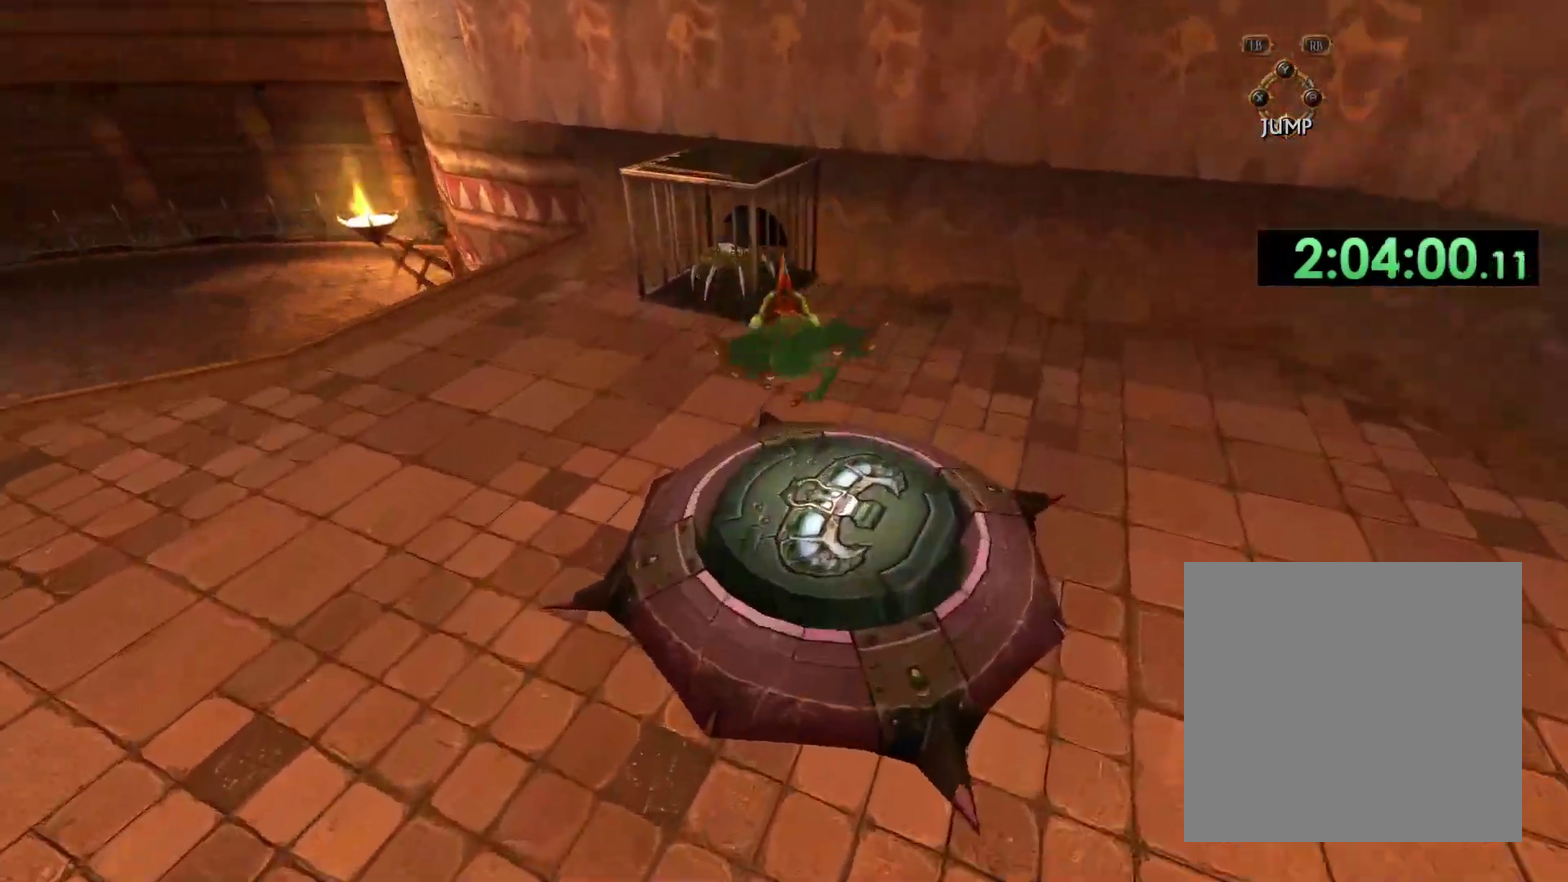
{"buttons": [], "left_stick": "up", "right_stick": "center", "events": [[33, "left_stick", "up-left"], [233, "right_stick", "left"], [267, "left_stick", "up"], [383, "right_stick", "center"]]}
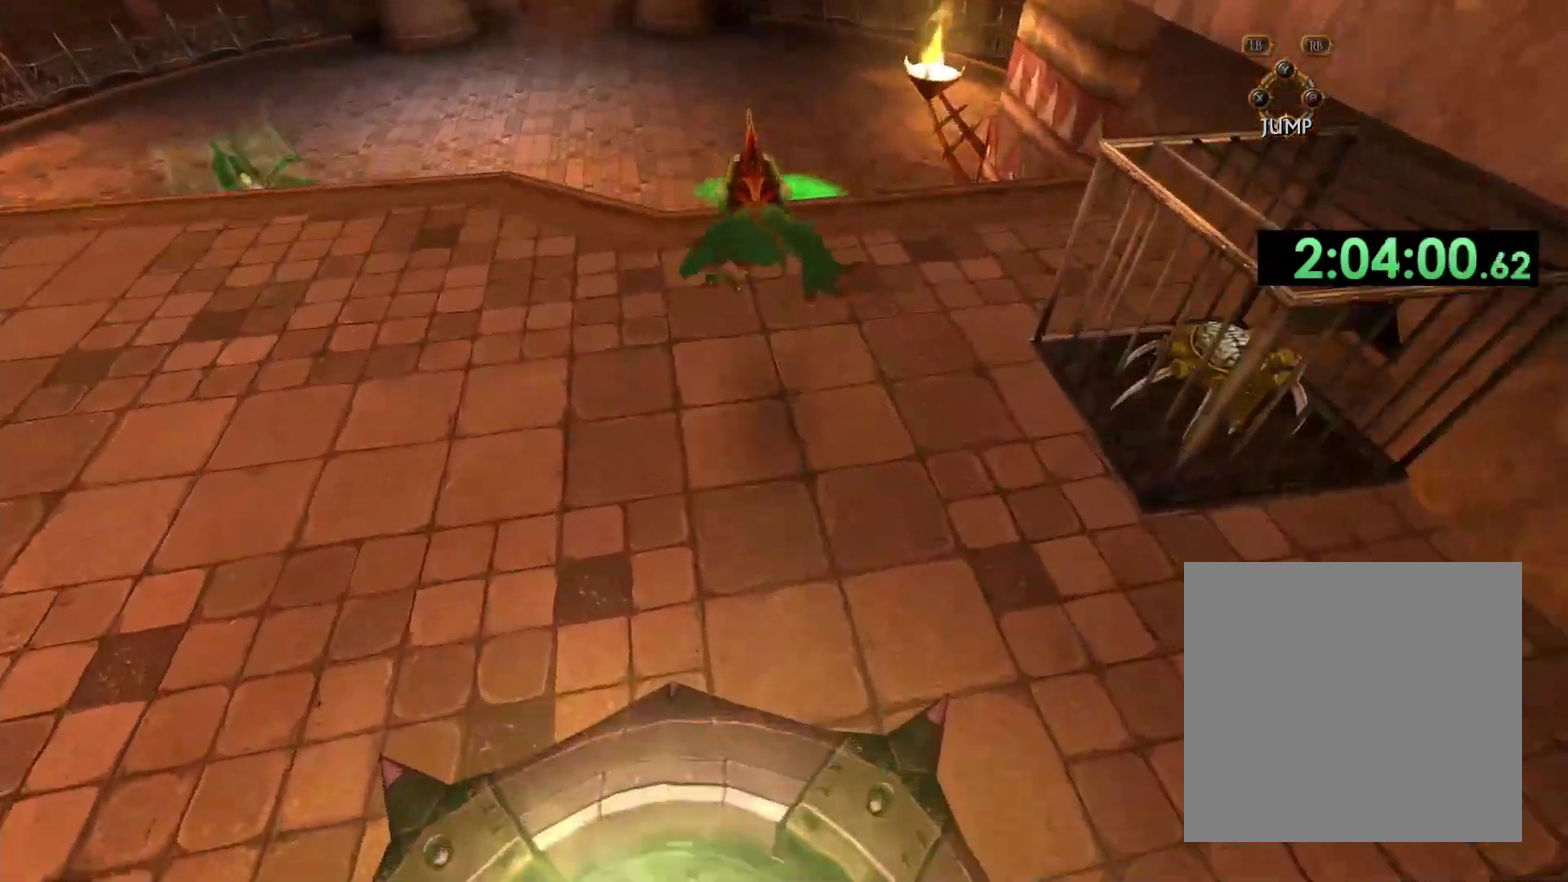
{"buttons": [], "left_stick": "up", "right_stick": "down-left", "events": [[83, "right_stick", "down-left"]]}
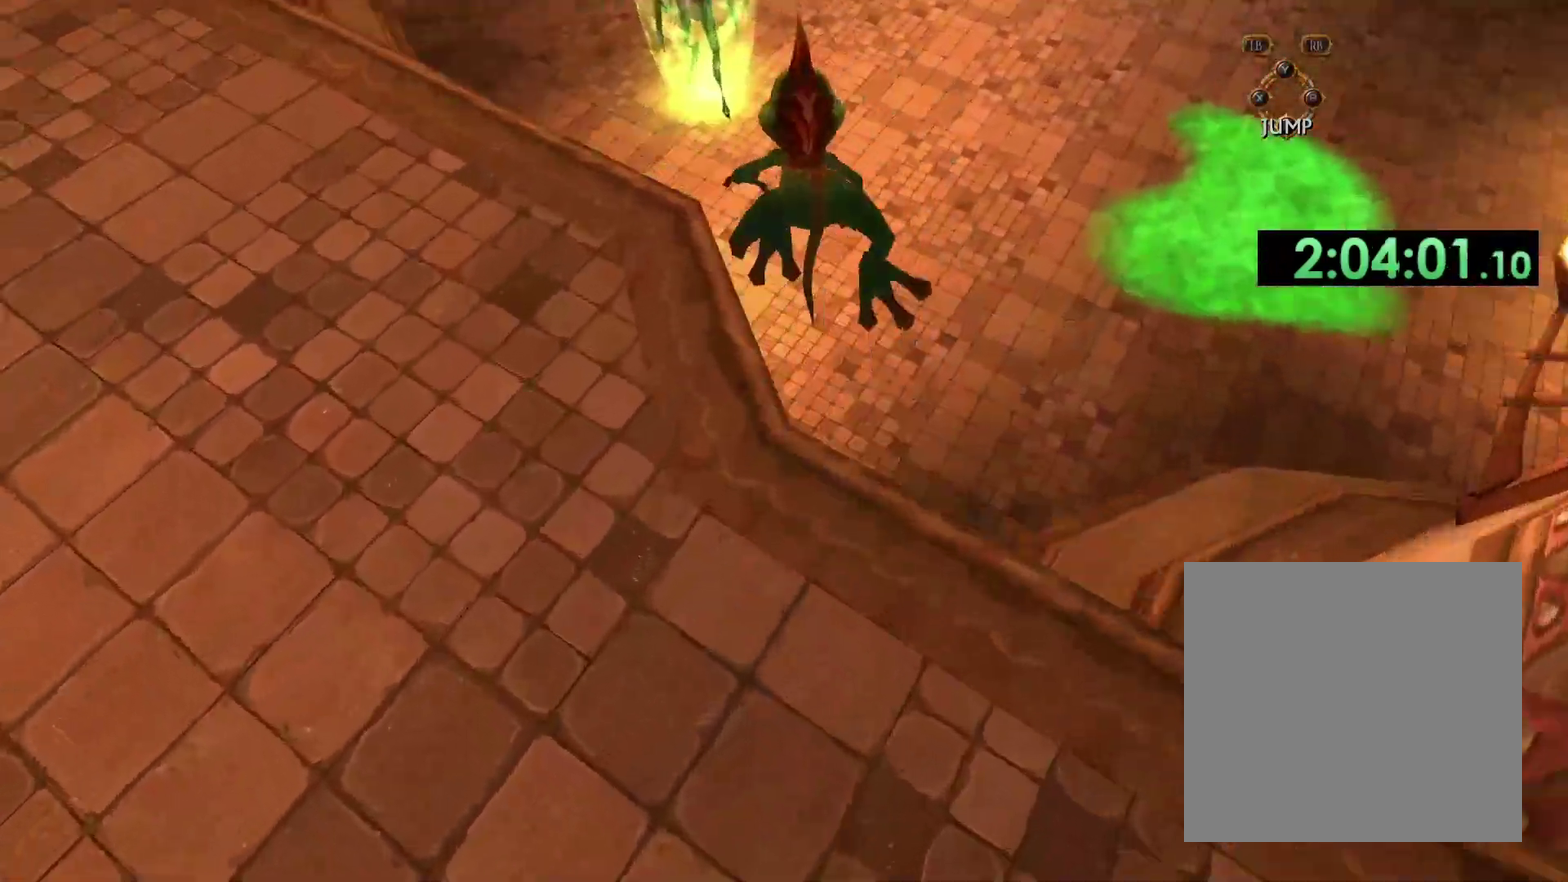
{"buttons": [], "left_stick": "up-right", "right_stick": "up-left", "events": [[50, "right_stick", "center"], [200, "left_stick", "up-right"], [467, "right_stick", "up-left"]]}
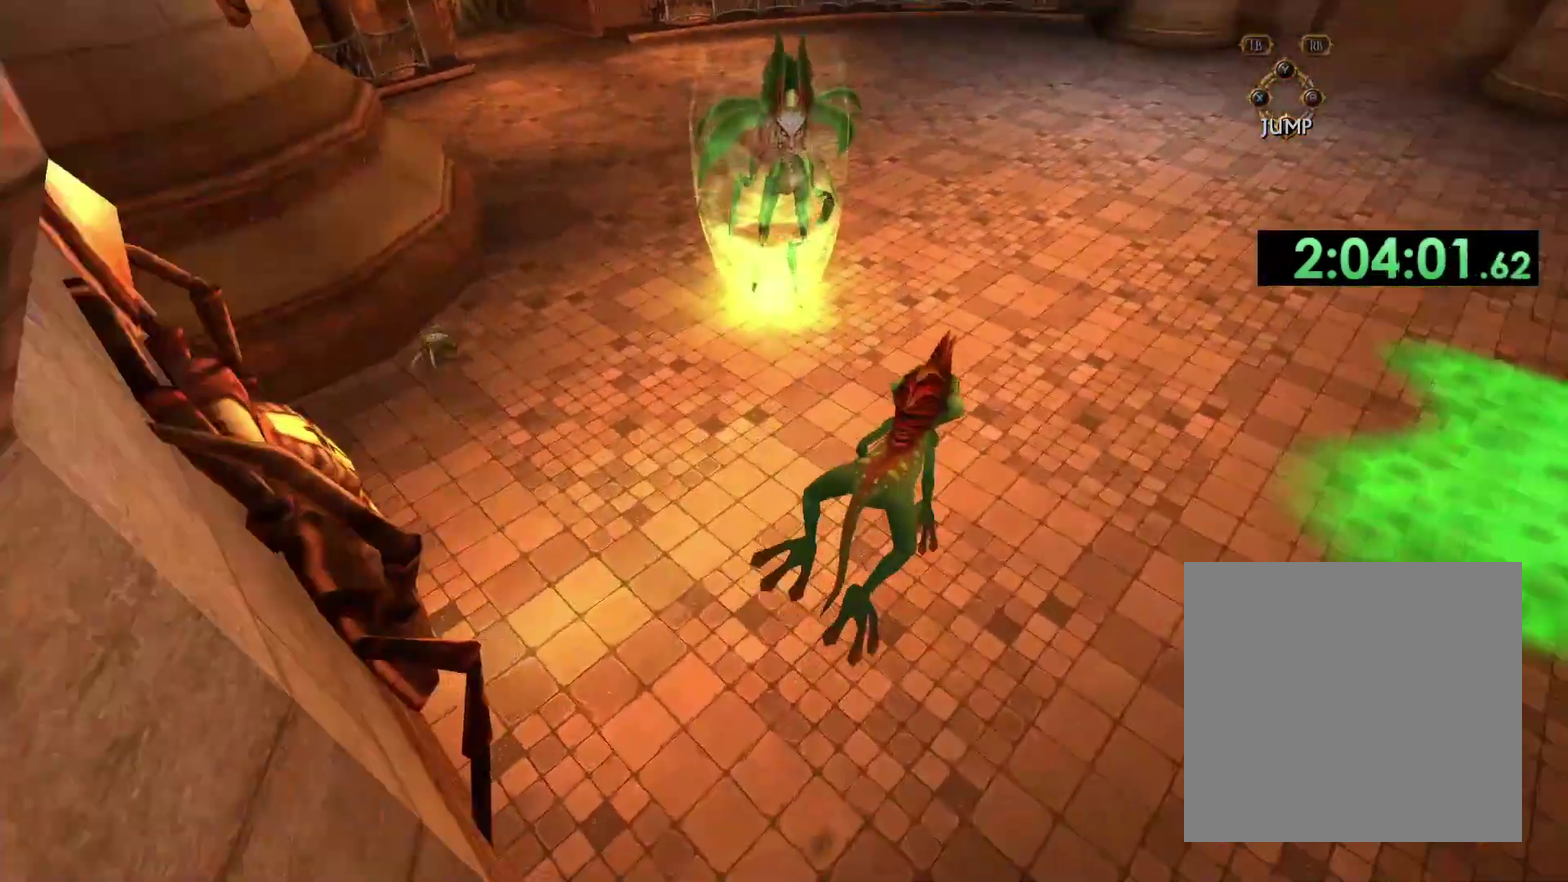
{"buttons": [], "left_stick": "up-right", "right_stick": "center", "events": [[317, "right_stick", "center"]]}
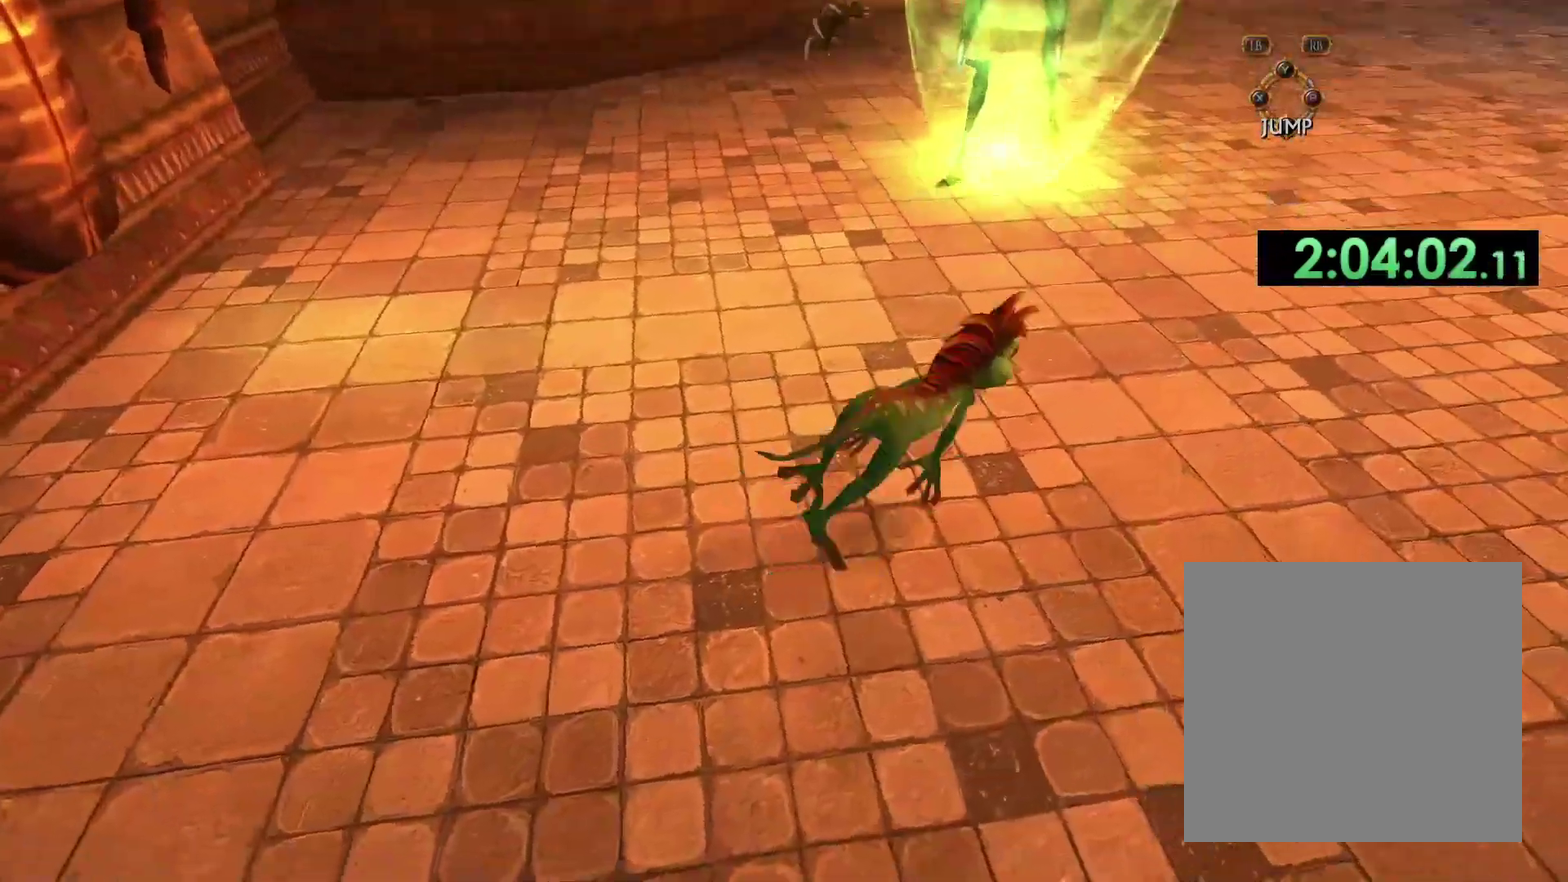
{"buttons": [], "left_stick": "right", "right_stick": "up-left", "events": [[133, "right_stick", "up-left"], [383, "right_stick", "up"], [433, "left_stick", "right"], [450, "right_stick", "up-left"]]}
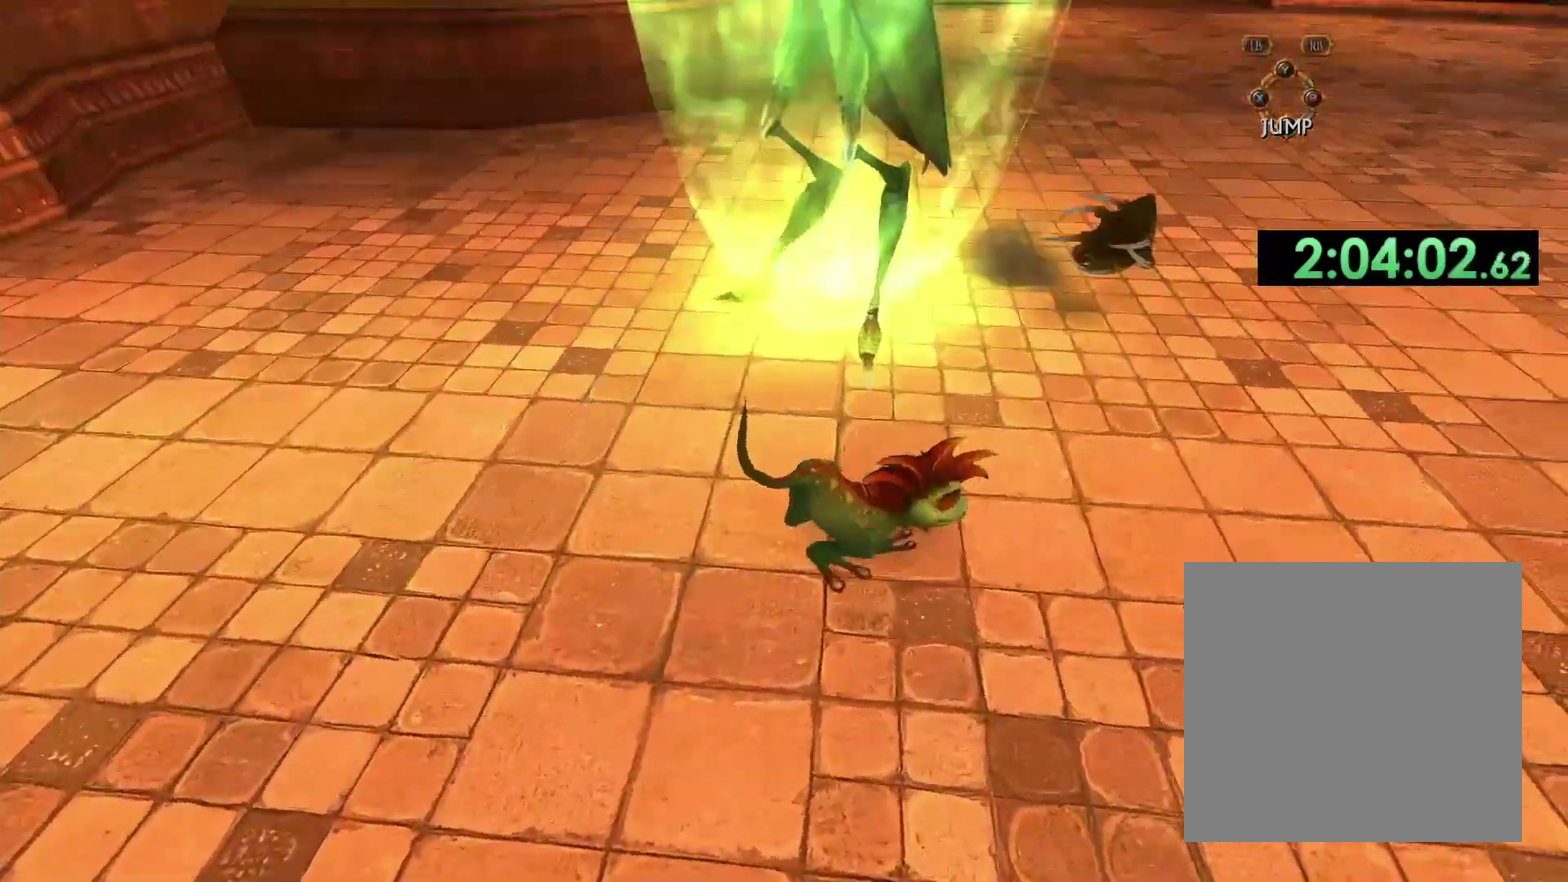
{"buttons": [], "left_stick": "down-right", "right_stick": "up-left", "events": [[433, "left_stick", "down-right"]]}
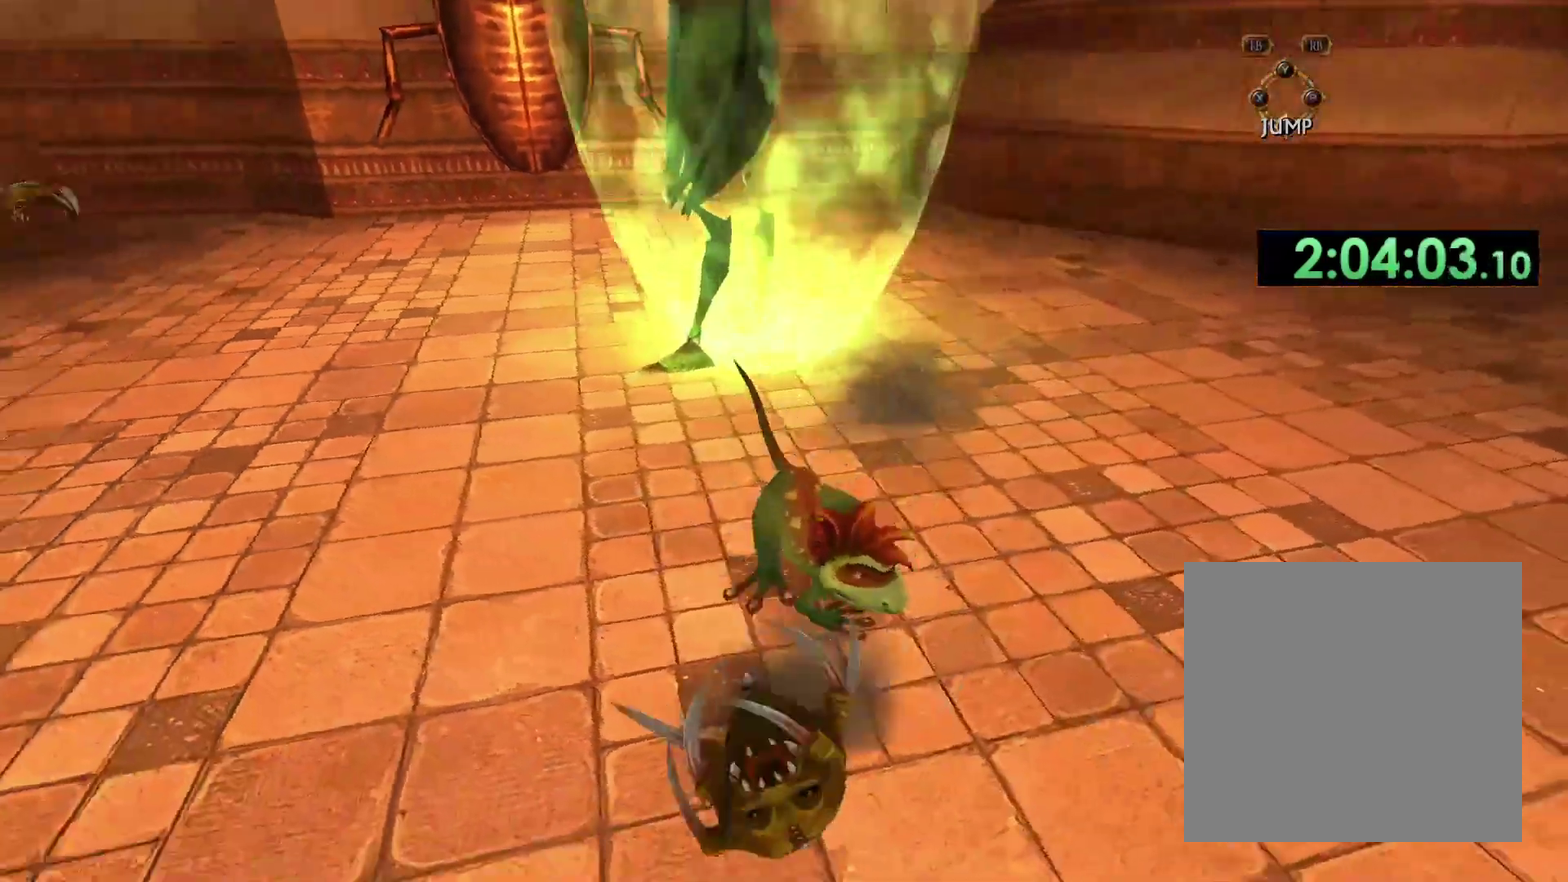
{"buttons": [], "left_stick": "down-right", "right_stick": "left", "events": [[50, "right_stick", "left"], [117, "right_stick", "center"], [433, "right_stick", "left"]]}
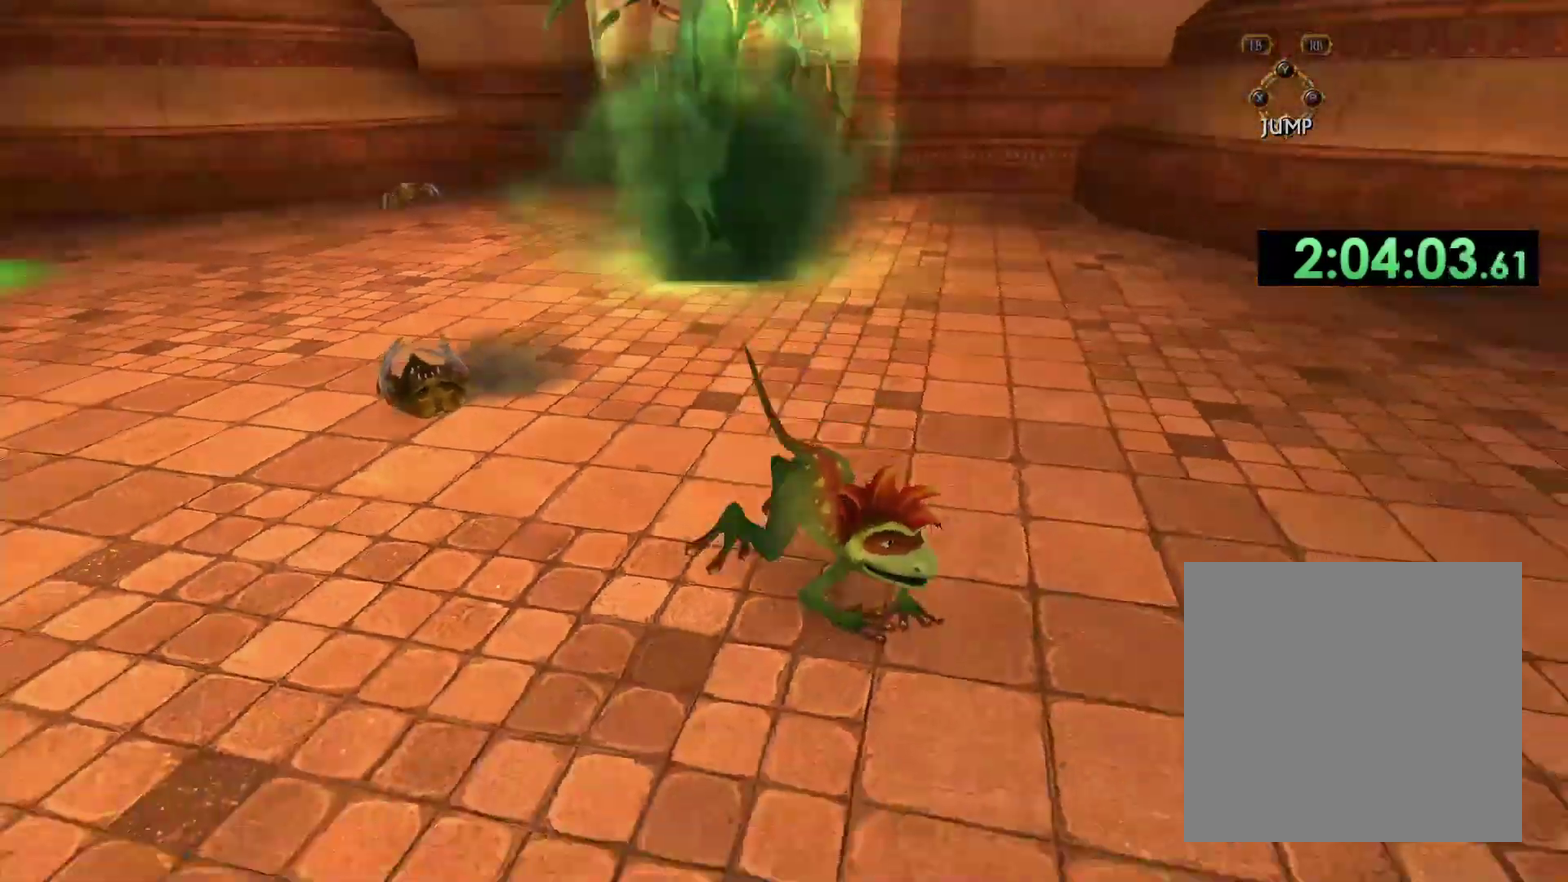
{"buttons": [], "left_stick": "up", "right_stick": "center", "events": [[83, "right_stick", "center"], [350, "left_stick", "center"], [400, "left_stick", "up-right"], [483, "left_stick", "up"]]}
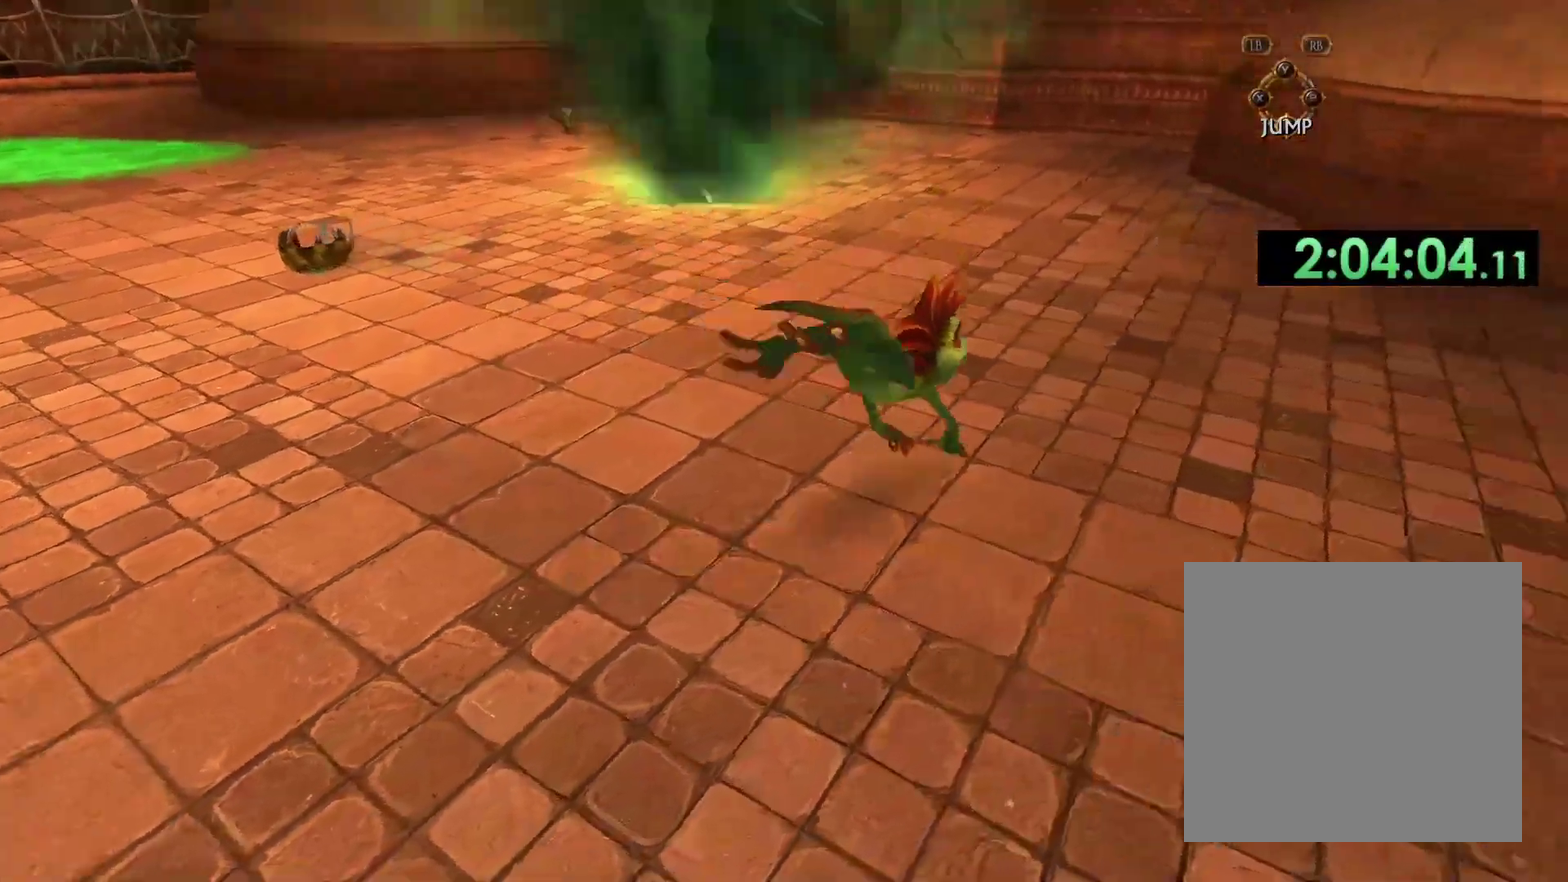
{"buttons": [], "left_stick": "up-left", "right_stick": "center", "events": [[117, "left_stick", "up-left"]]}
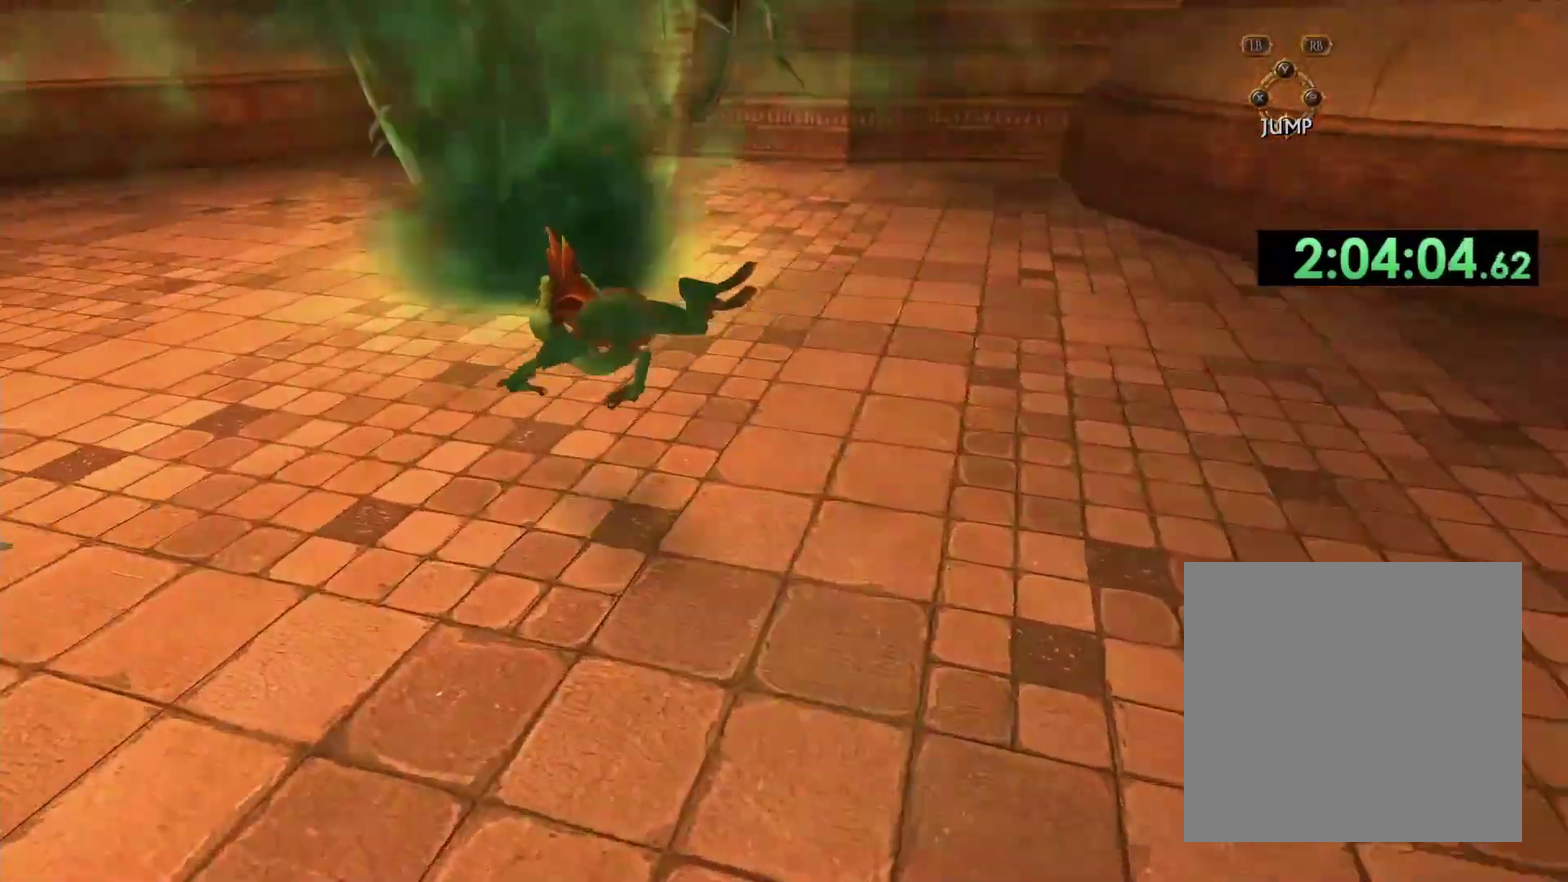
{"buttons": [], "left_stick": "down", "right_stick": "right", "events": [[167, "left_stick", "left"], [217, "right_stick", "right"], [267, "left_stick", "down-left"], [383, "left_stick", "down"]]}
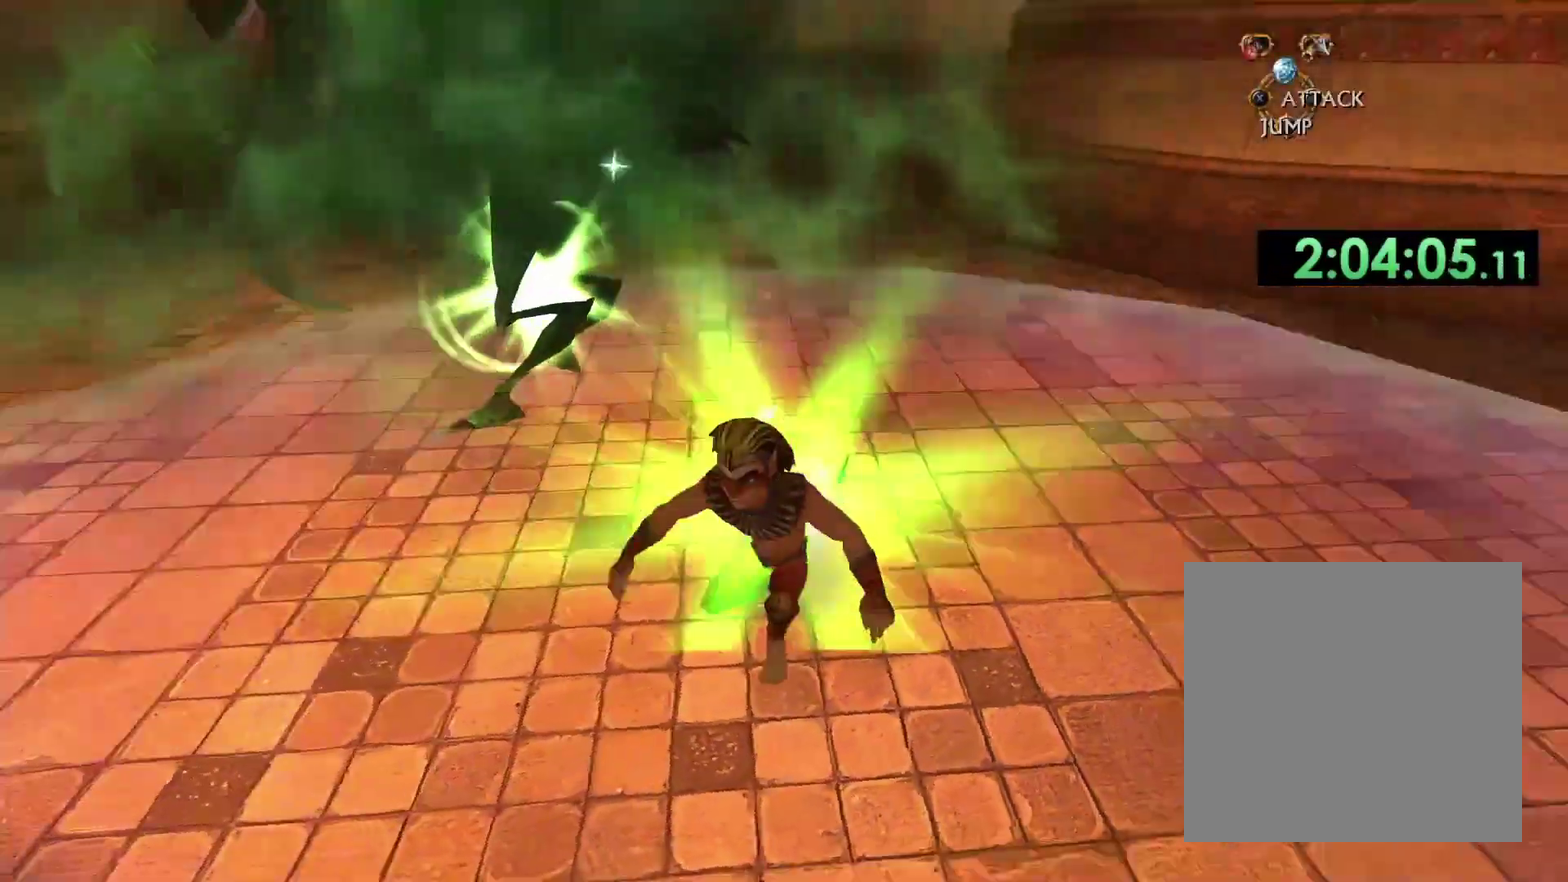
{"buttons": [], "left_stick": "up", "right_stick": "center", "events": [[33, "right_stick", "center"], [167, "left_stick", "down-right"], [250, "right_stick", "left"], [300, "right_stick", "down-left"], [417, "left_stick", "up-right"], [417, "right_stick", "center"], [500, "left_stick", "up"]]}
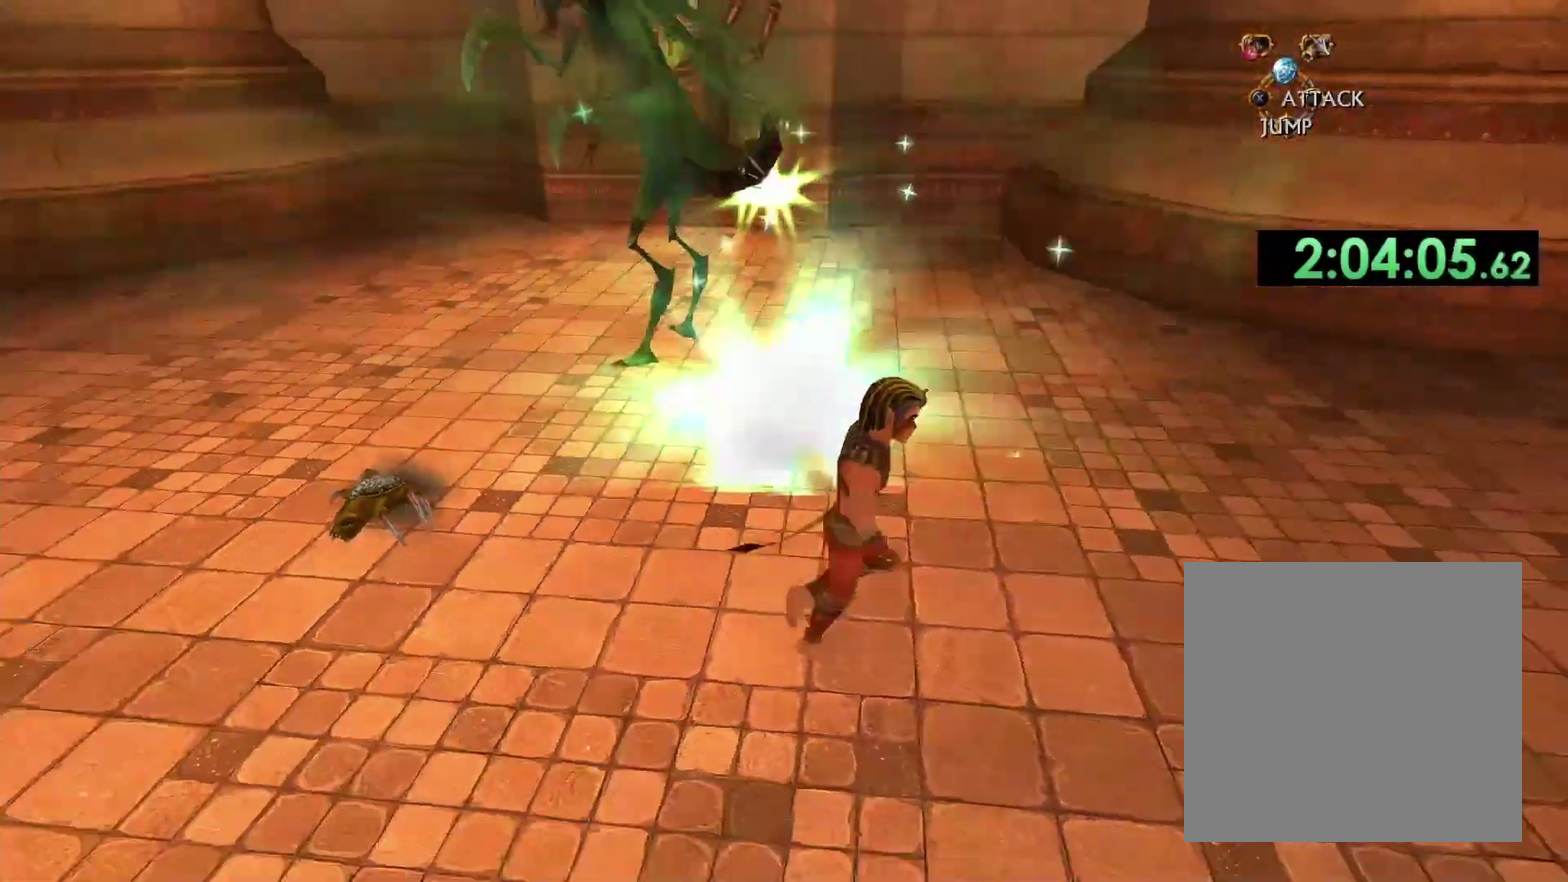
{"buttons": [], "left_stick": "up", "right_stick": "center", "events": [[317, "B", "down"], [500, "B", "up"]]}
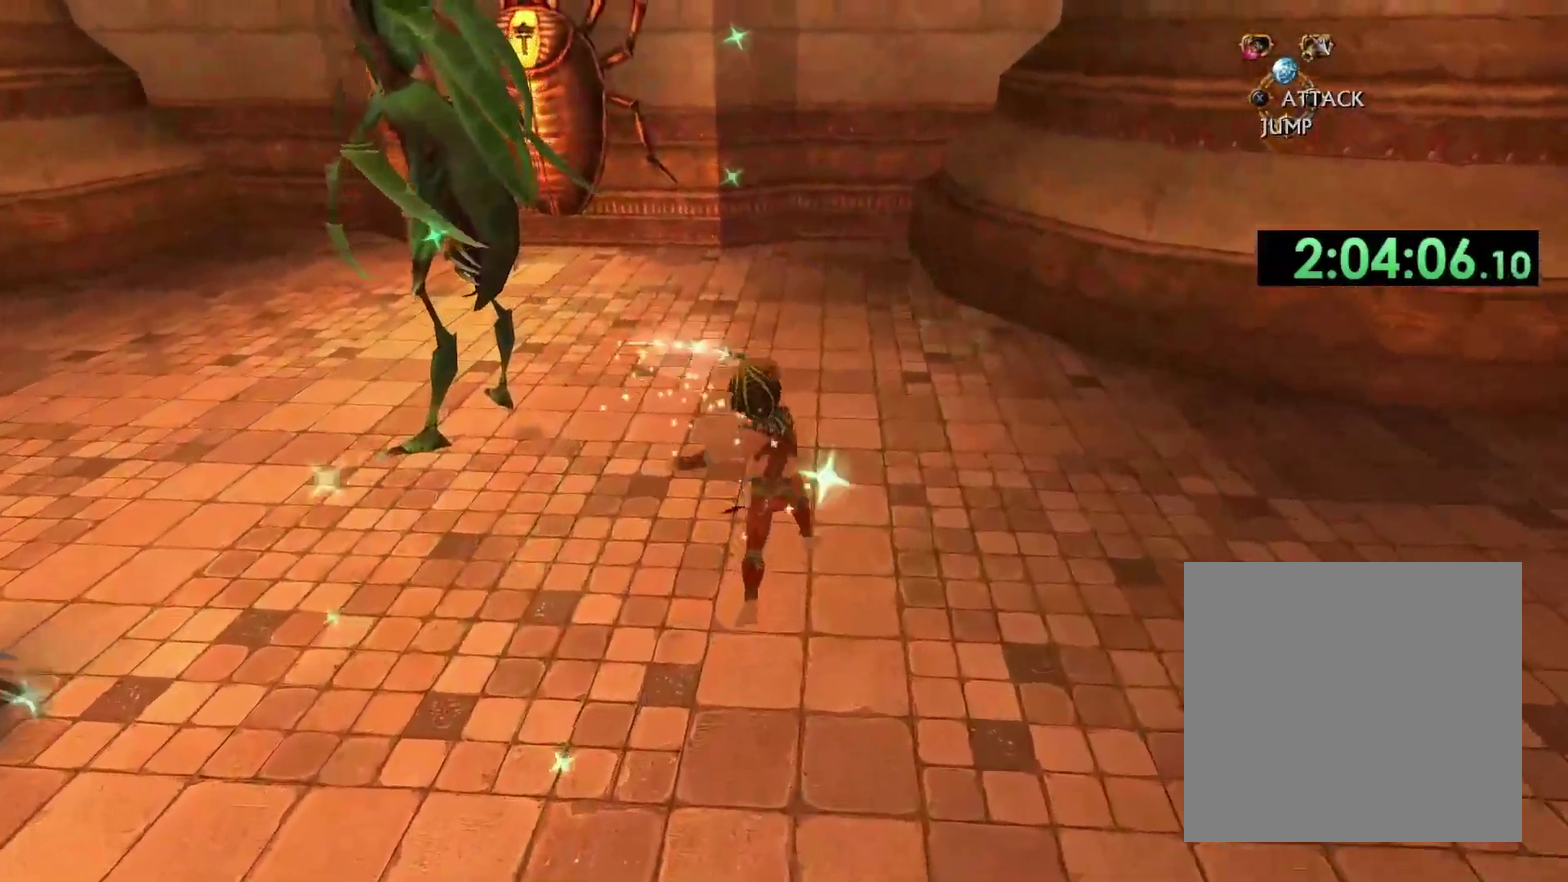
{"buttons": [], "left_stick": "up", "right_stick": "center", "events": [[183, "B", "down"], [383, "B", "up"]]}
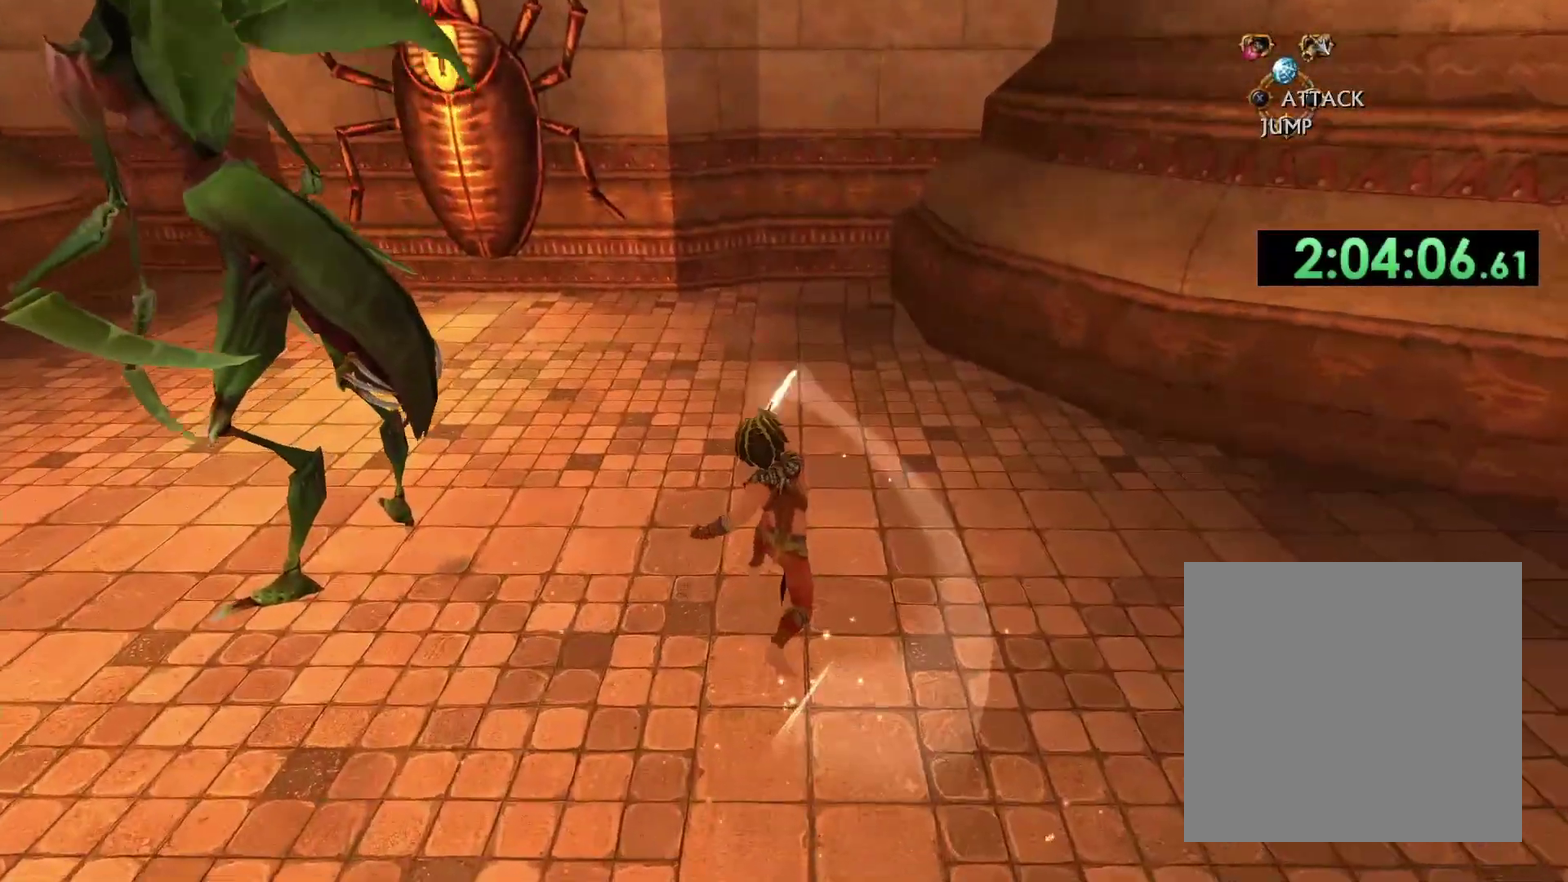
{"buttons": [], "left_stick": "left", "right_stick": "center", "events": [[83, "left_stick", "up-left"], [150, "B", "down"], [300, "left_stick", "left"], [333, "B", "up"]]}
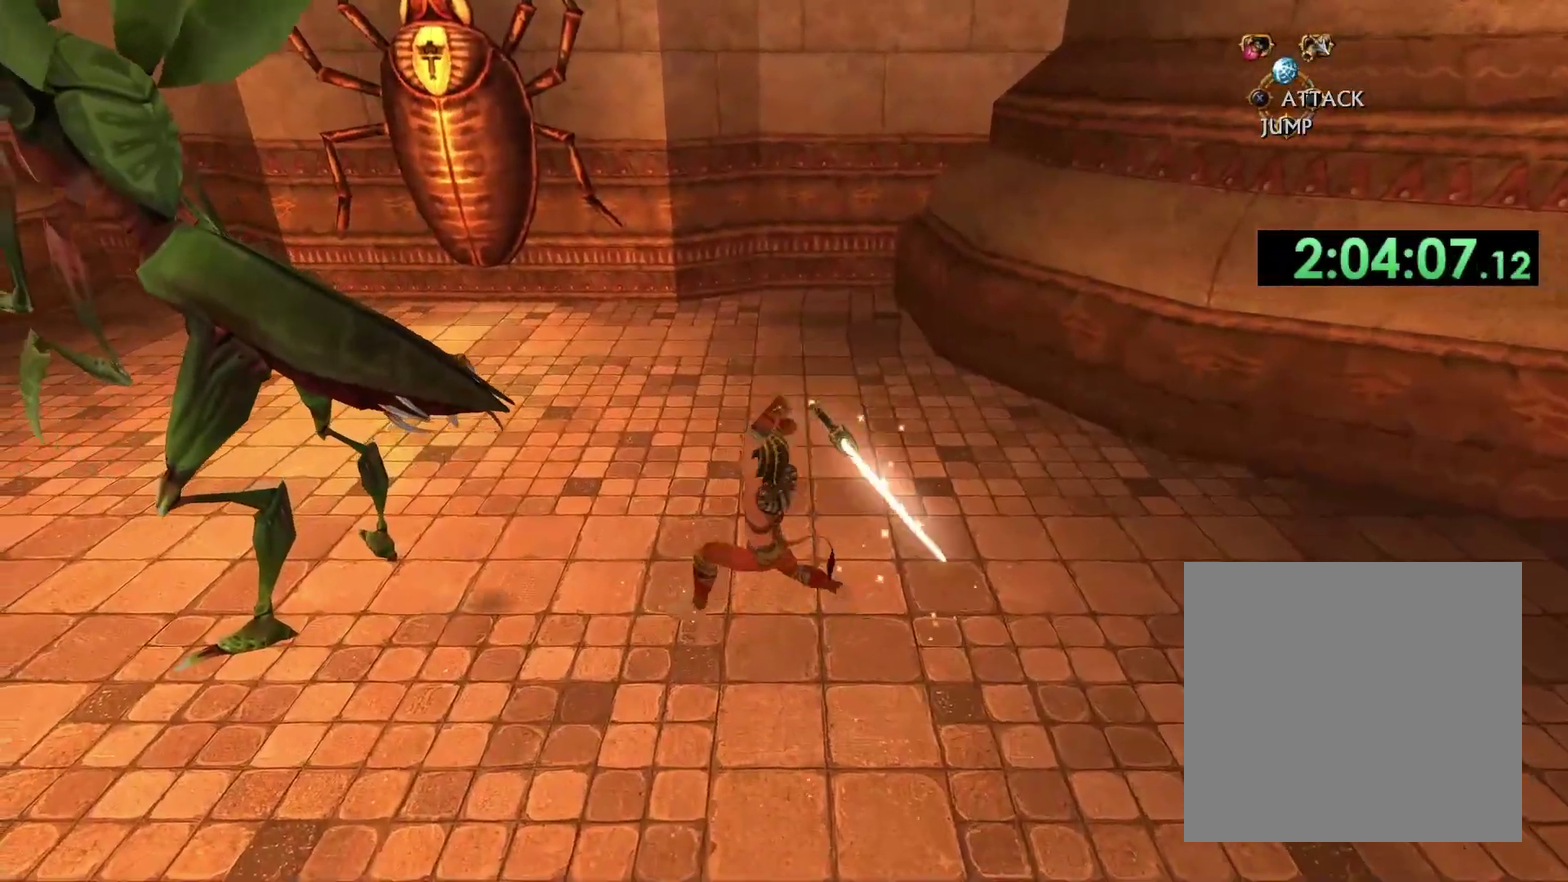
{"buttons": [], "left_stick": "down-left", "right_stick": "center", "events": [[167, "right_stick", "left"], [283, "left_stick", "down-left"], [467, "right_stick", "center"]]}